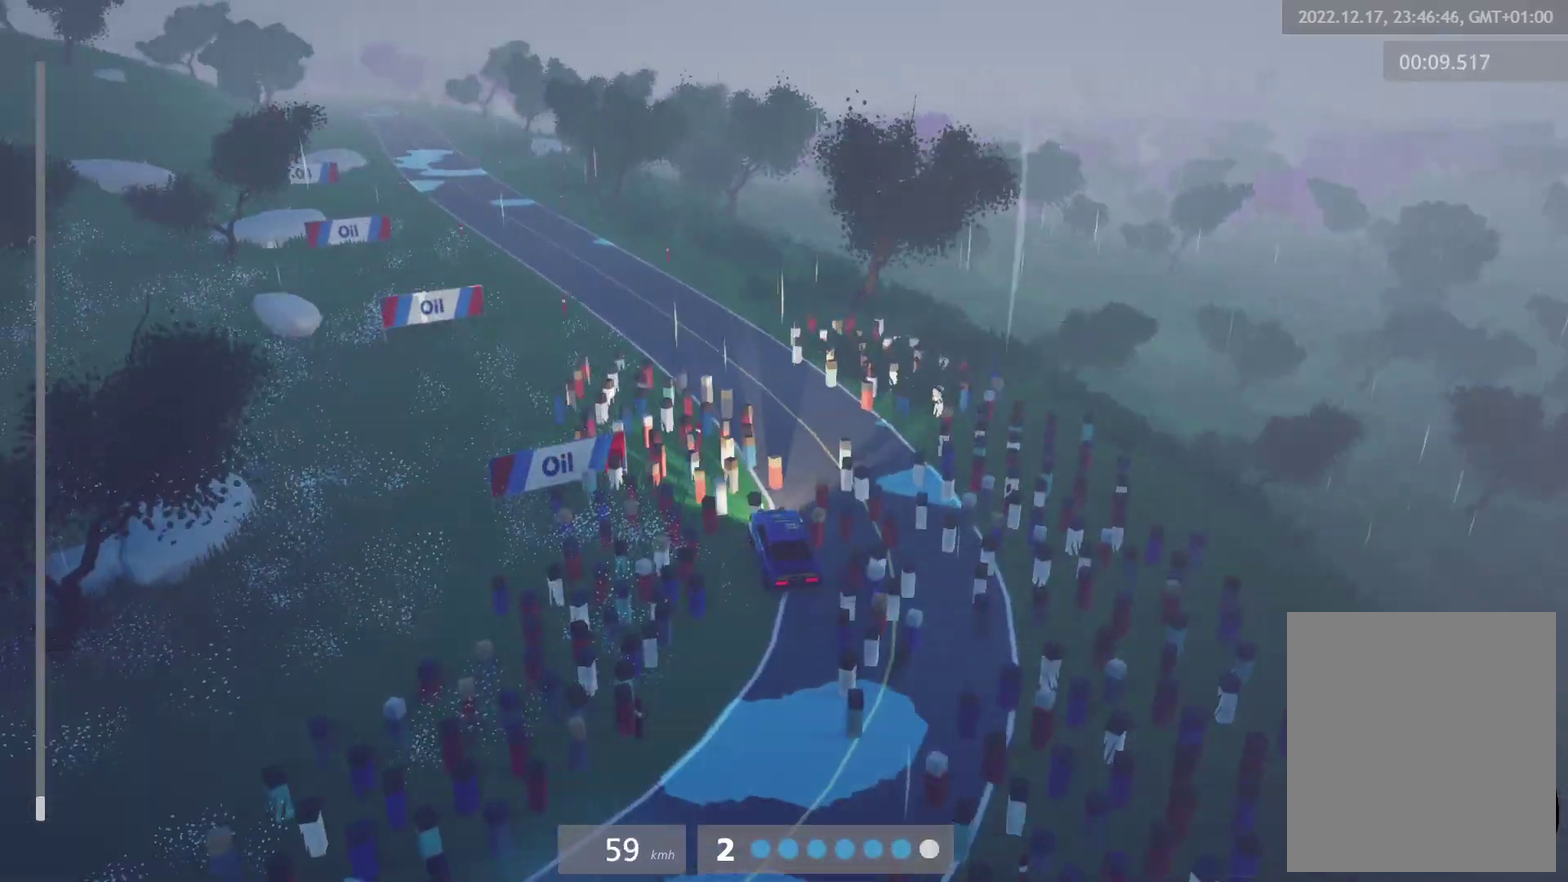
Gameplay with a controller (Xbox layout); each line is a JSON object with the inputs held at the frame after it. "events" lists button and stick changes between this image and that frame as [ms after this image, input, new state], when the widget could be followed in between.
{"buttons": ["A"], "left_stick": "center", "right_stick": "center"}
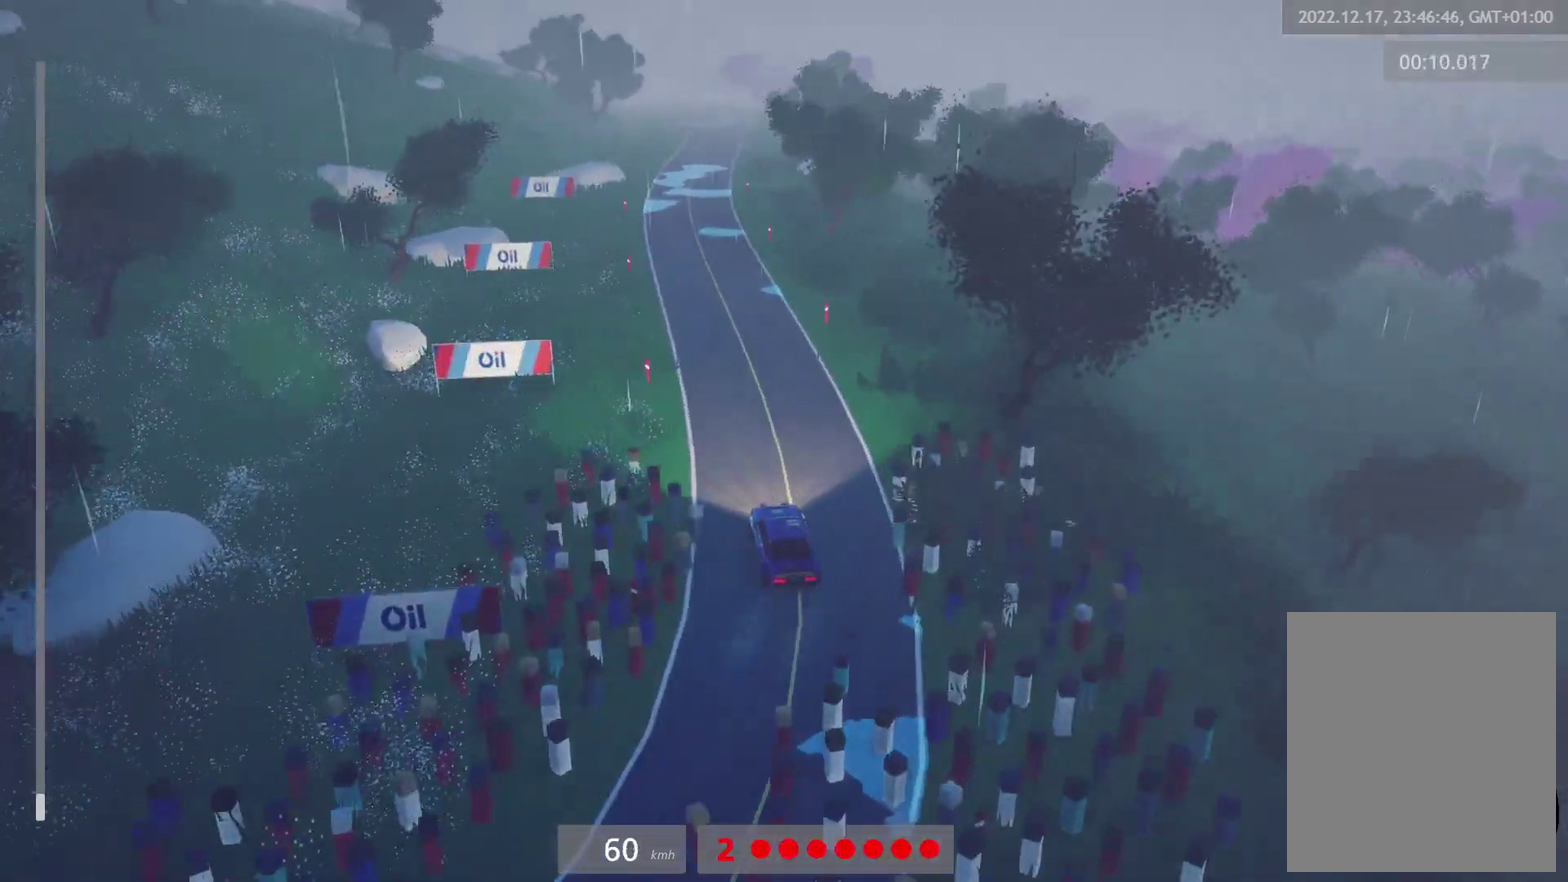
{"buttons": ["R2"], "left_stick": "center", "right_stick": "center", "events": [[50, "A", "up"], [117, "R2", "down"], [383, "L1", "down"], [433, "left_stick", "up-left"], [483, "L1", "up"], [500, "left_stick", "center"]]}
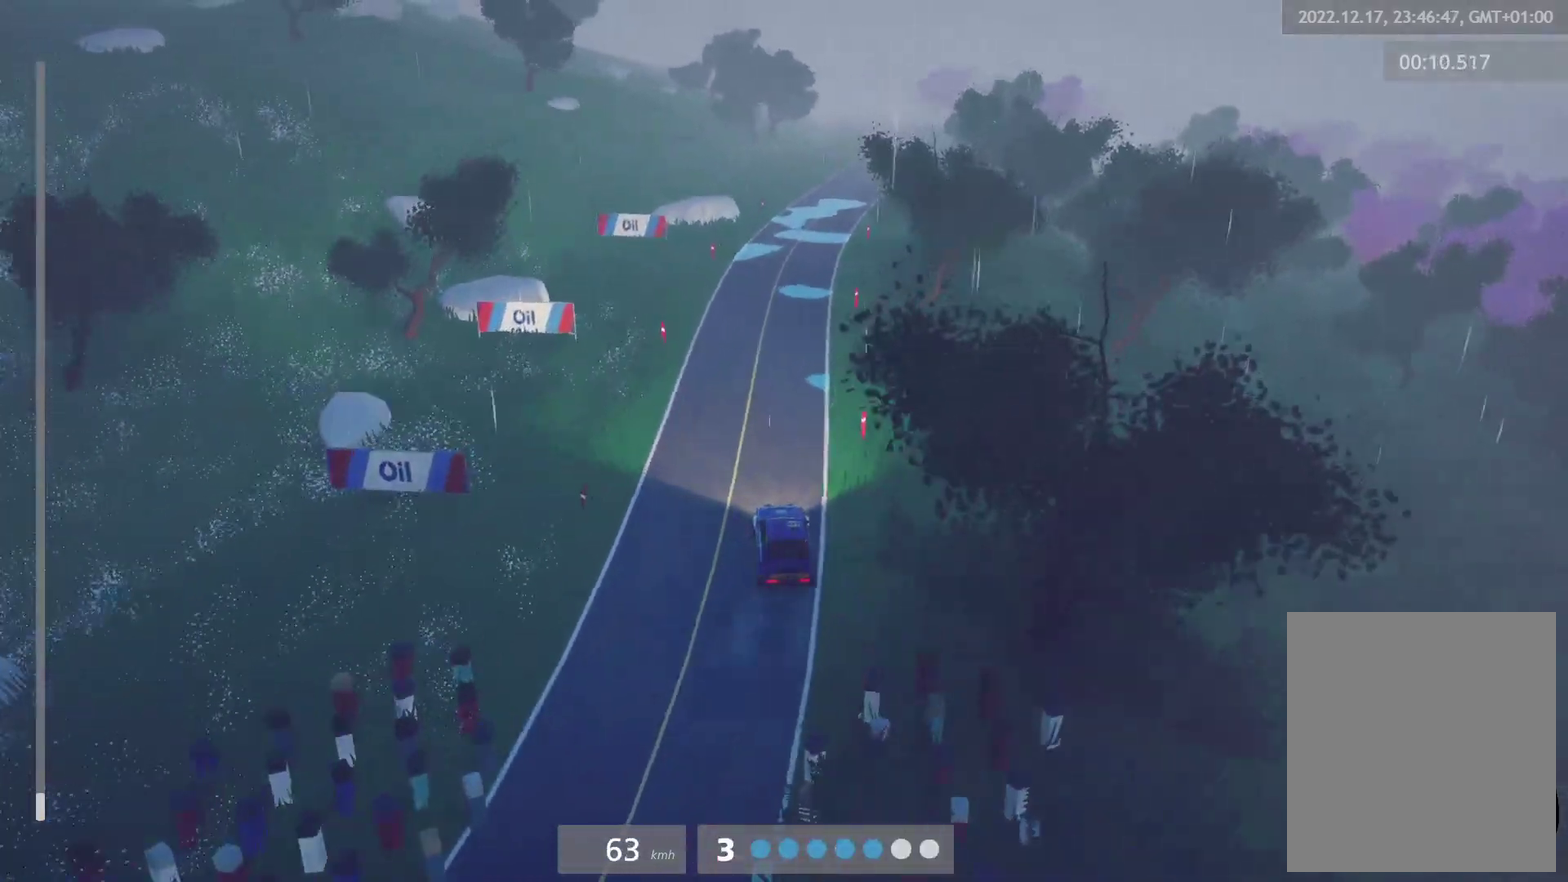
{"buttons": ["R2"], "left_stick": "right", "right_stick": "center", "events": [[400, "L1", "down"], [483, "left_stick", "right"], [500, "L1", "up"]]}
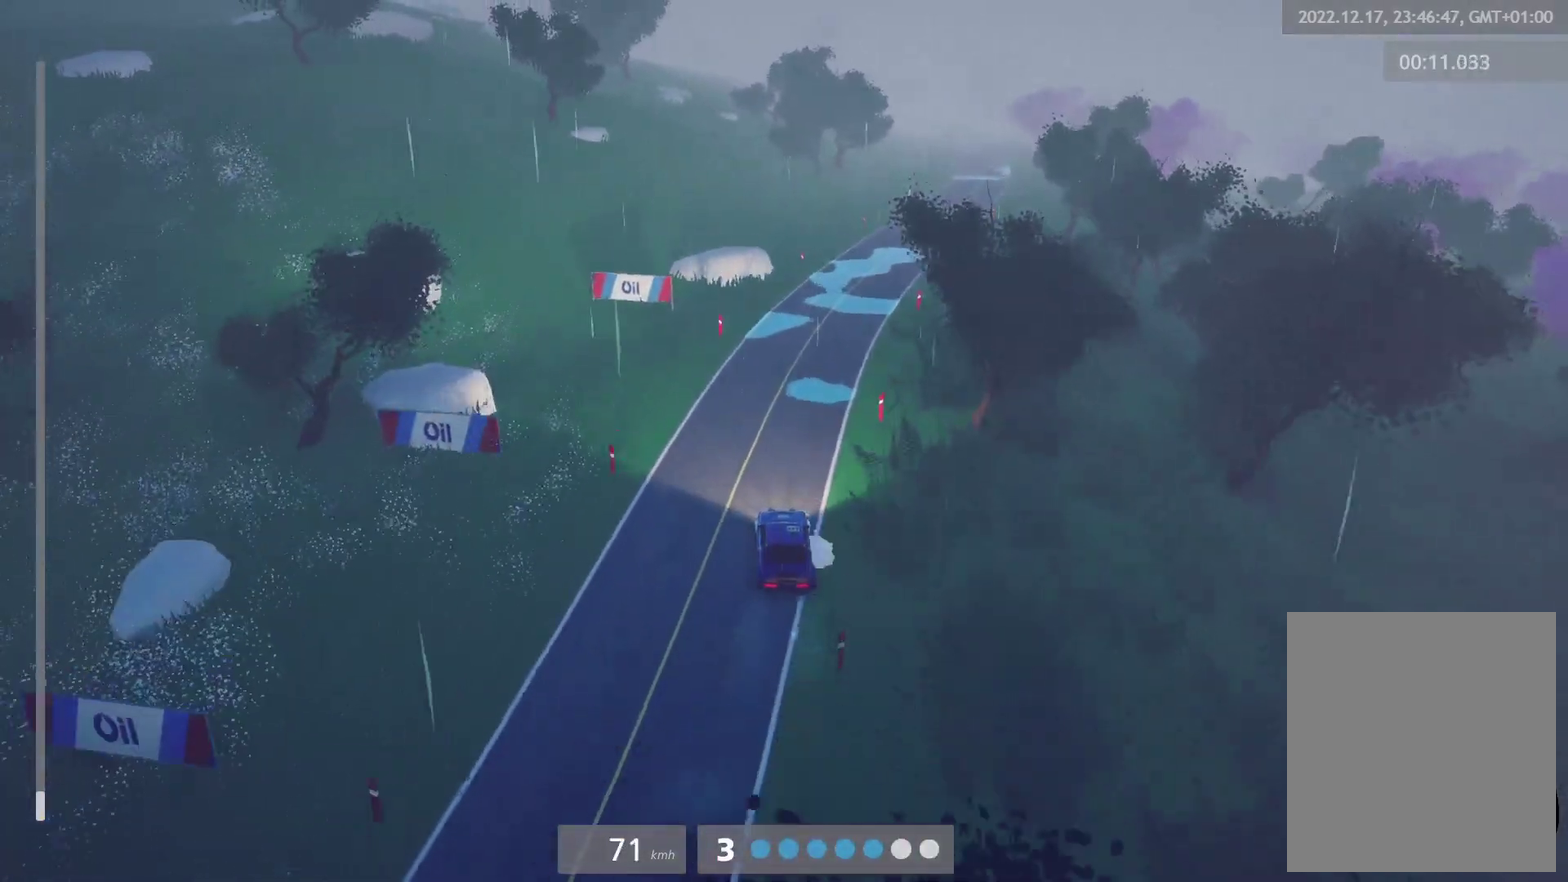
{"buttons": ["R2"], "left_stick": "center", "right_stick": "center", "events": [[283, "L1", "down"], [300, "left_stick", "center"], [350, "L1", "up"]]}
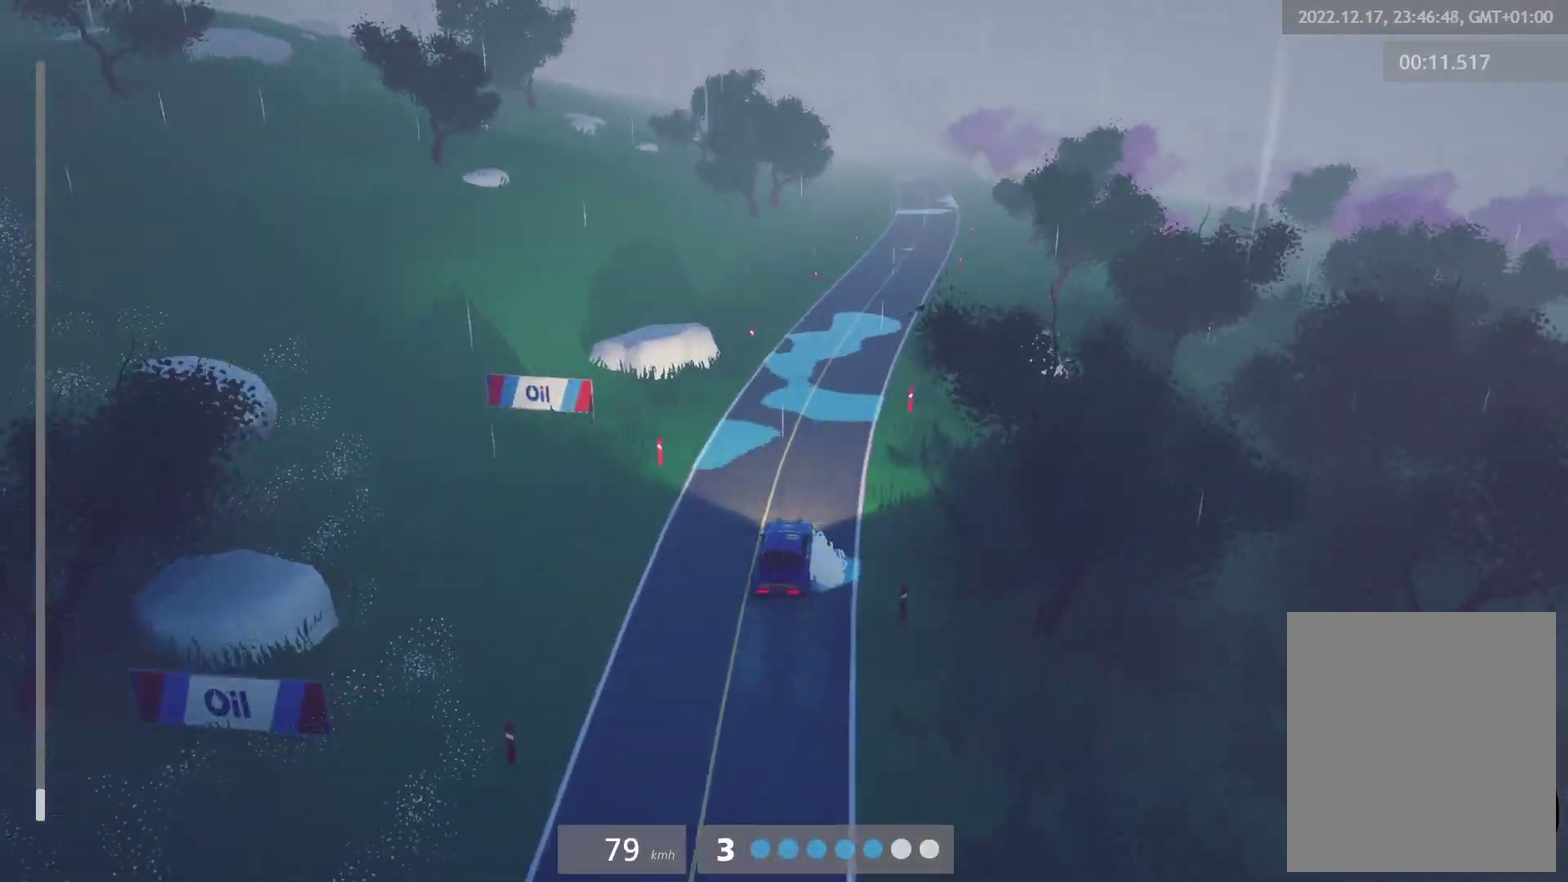
{"buttons": ["R2"], "left_stick": "center", "right_stick": "center", "events": [[283, "left_stick", "right"], [417, "left_stick", "center"]]}
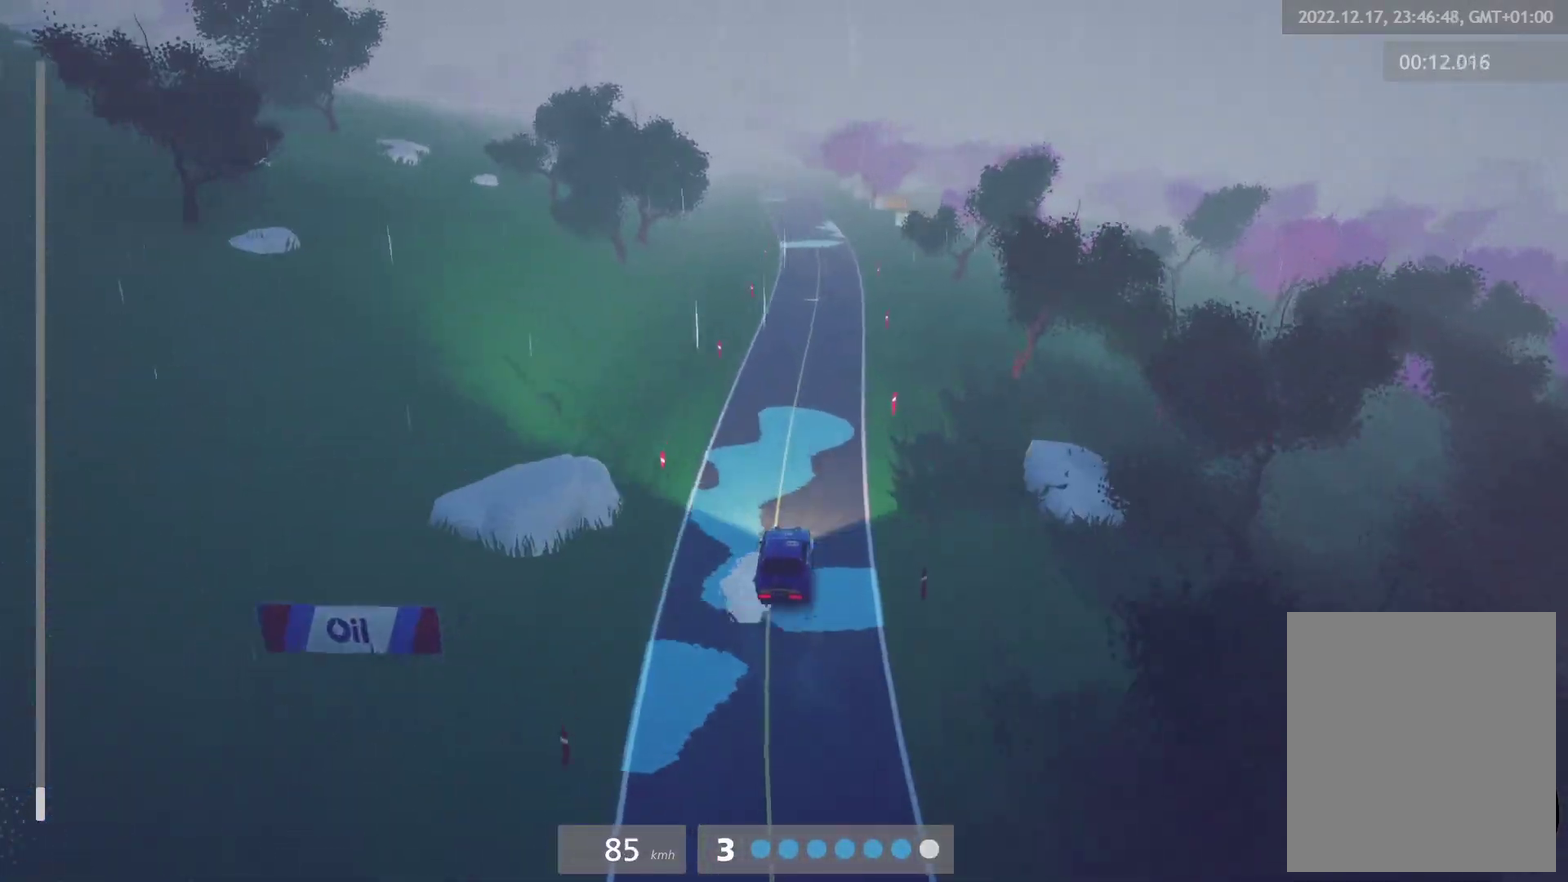
{"buttons": ["R2"], "left_stick": "center", "right_stick": "center", "events": []}
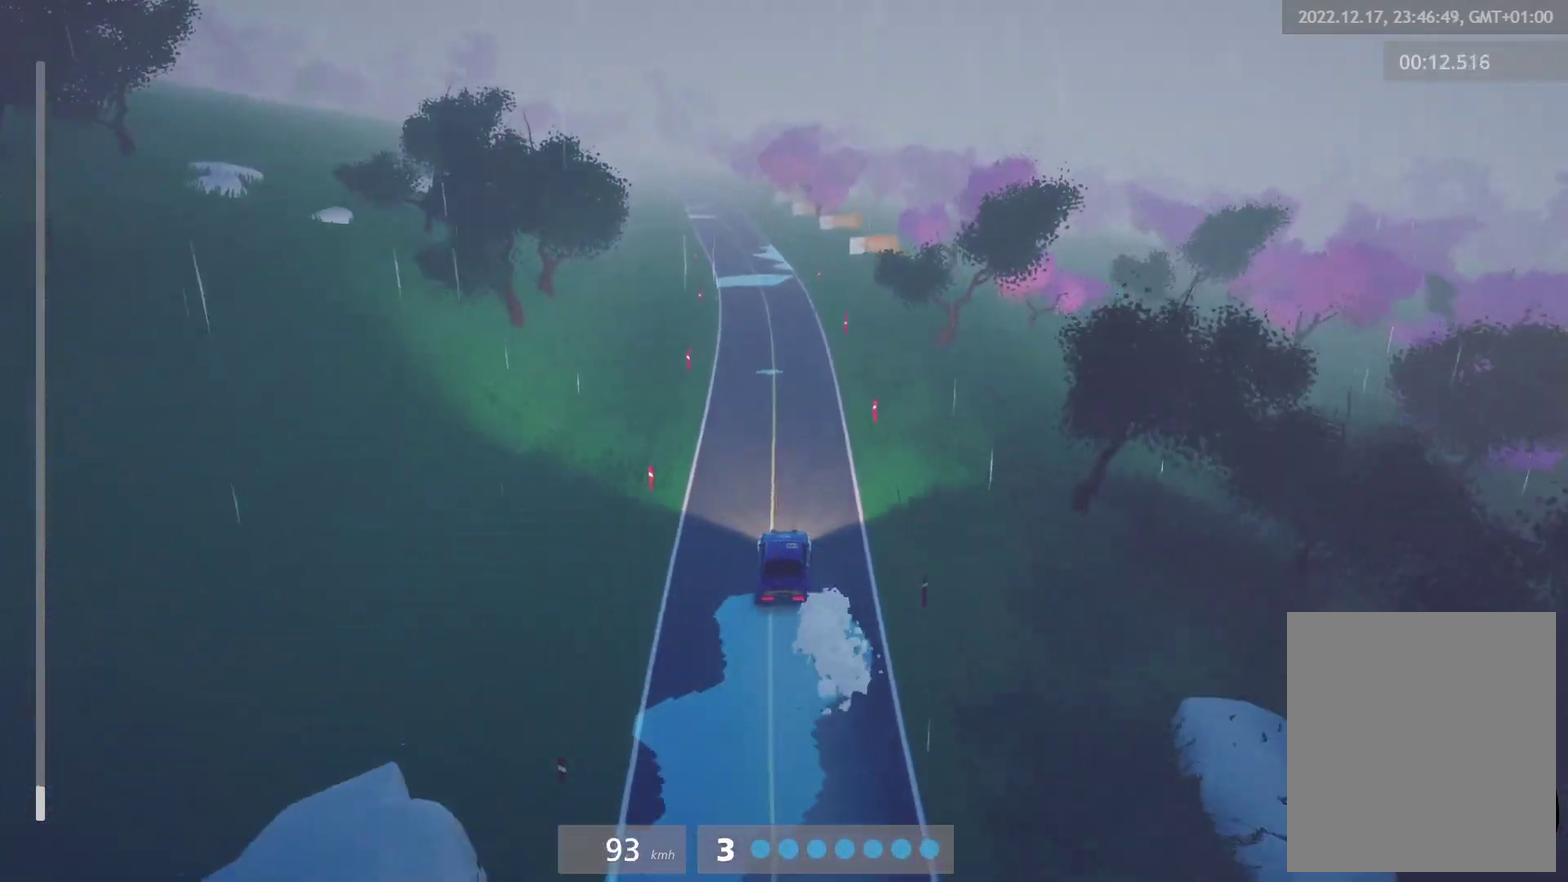
{"buttons": [], "left_stick": "left", "right_stick": "center", "events": [[100, "left_stick", "left"], [200, "left_stick", "center"], [400, "A", "down"], [400, "R2", "up"], [450, "left_stick", "left"], [483, "A", "up"]]}
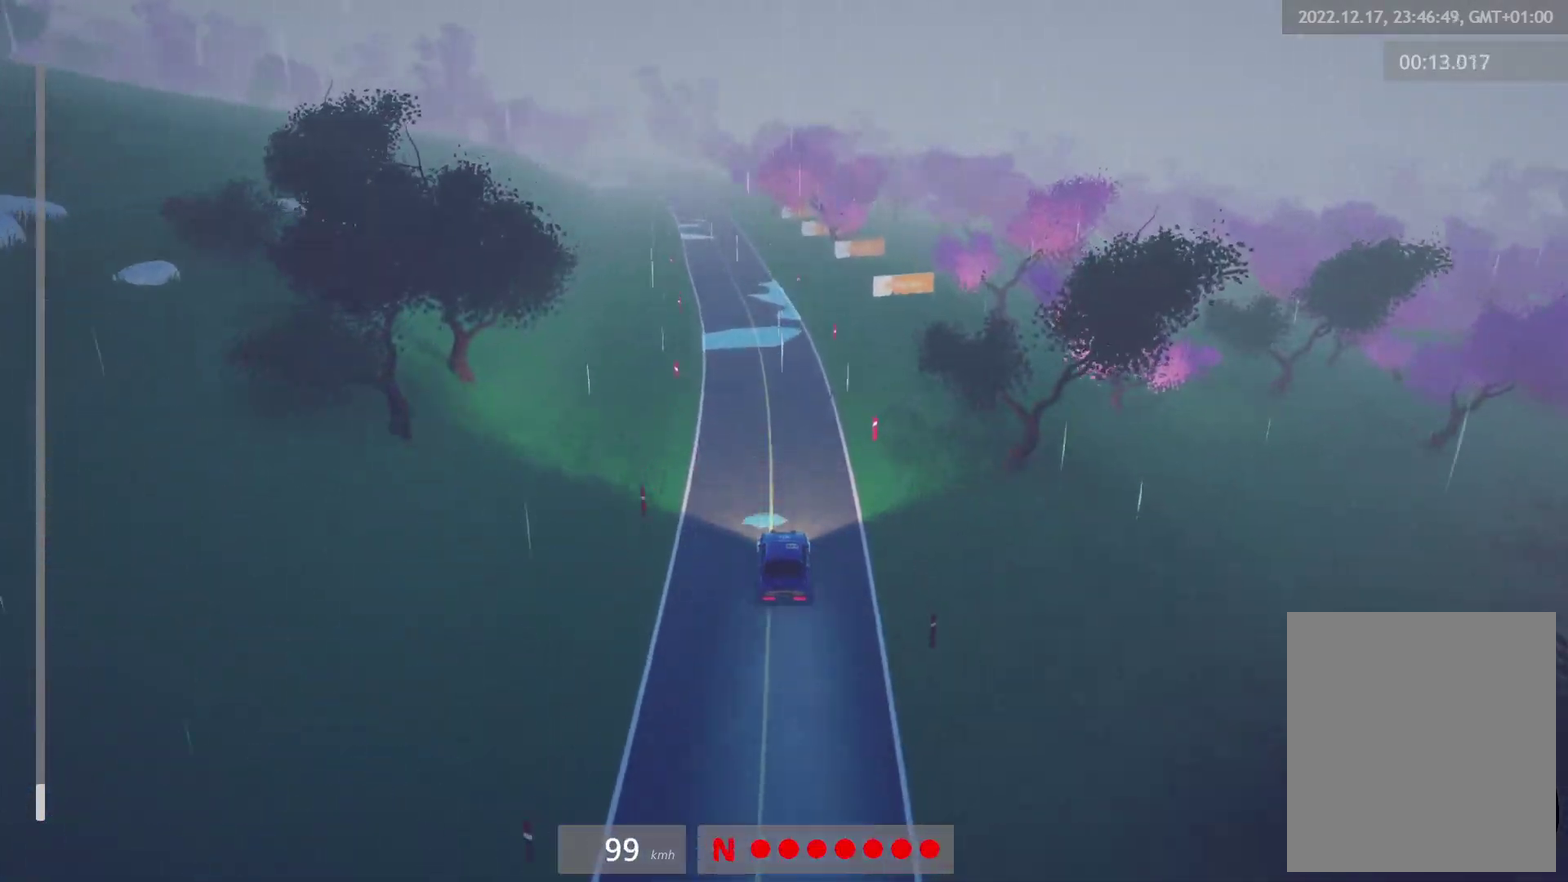
{"buttons": ["R2"], "left_stick": "center", "right_stick": "center", "events": [[50, "R2", "down"], [50, "left_stick", "center"], [100, "L1", "down"], [183, "L1", "up"], [367, "left_stick", "left"], [500, "left_stick", "center"]]}
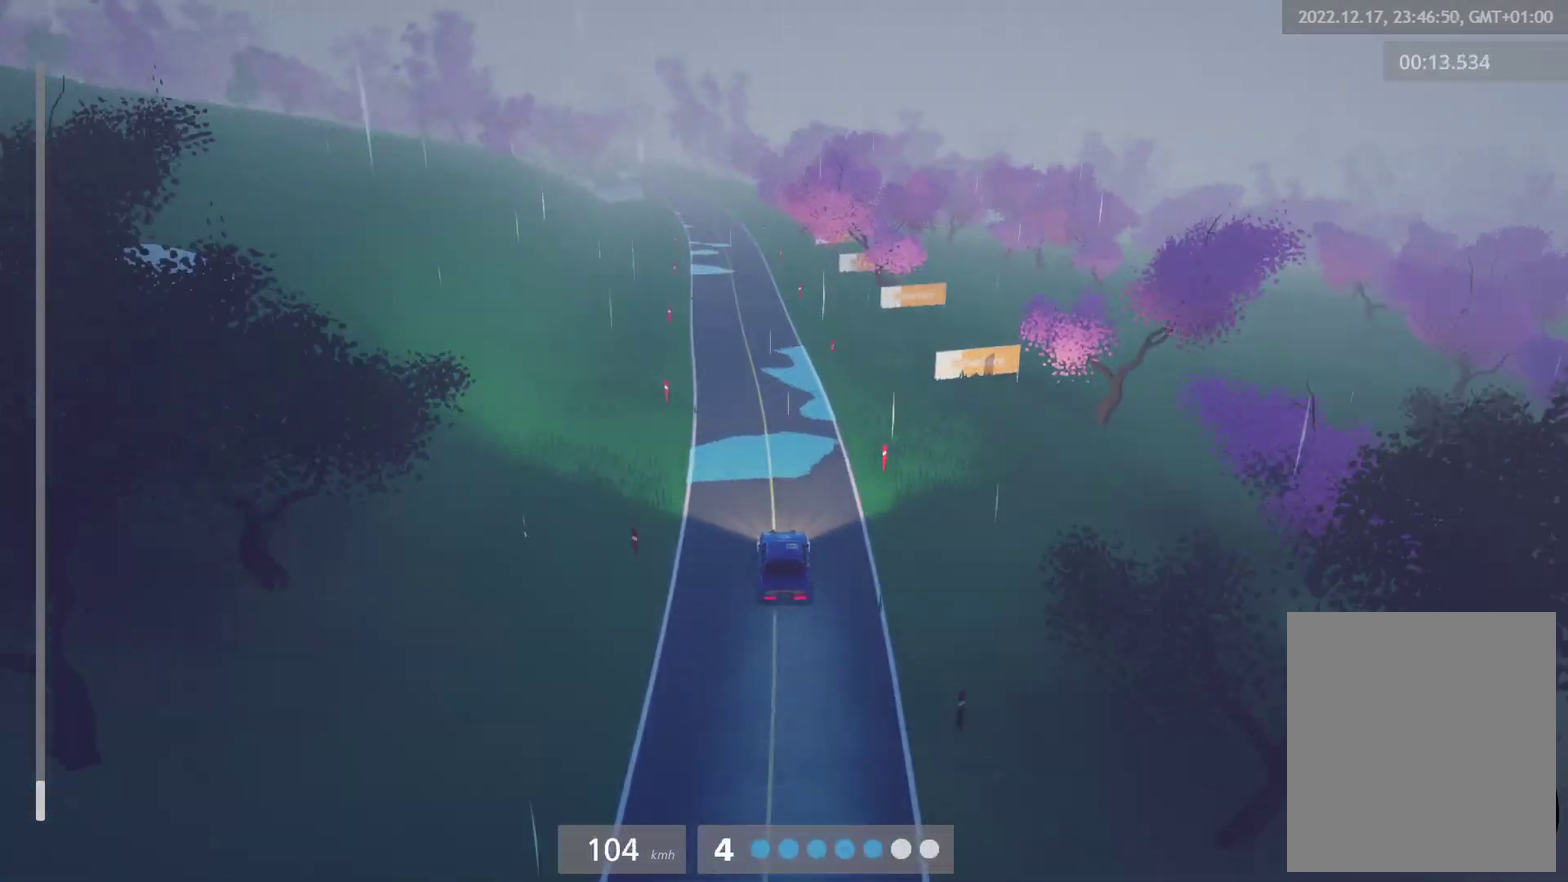
{"buttons": ["R2"], "left_stick": "center", "right_stick": "center", "events": [[17, "L1", "down"], [117, "L1", "up"], [217, "left_stick", "left"], [350, "left_stick", "center"], [400, "L1", "down"], [500, "L1", "up"]]}
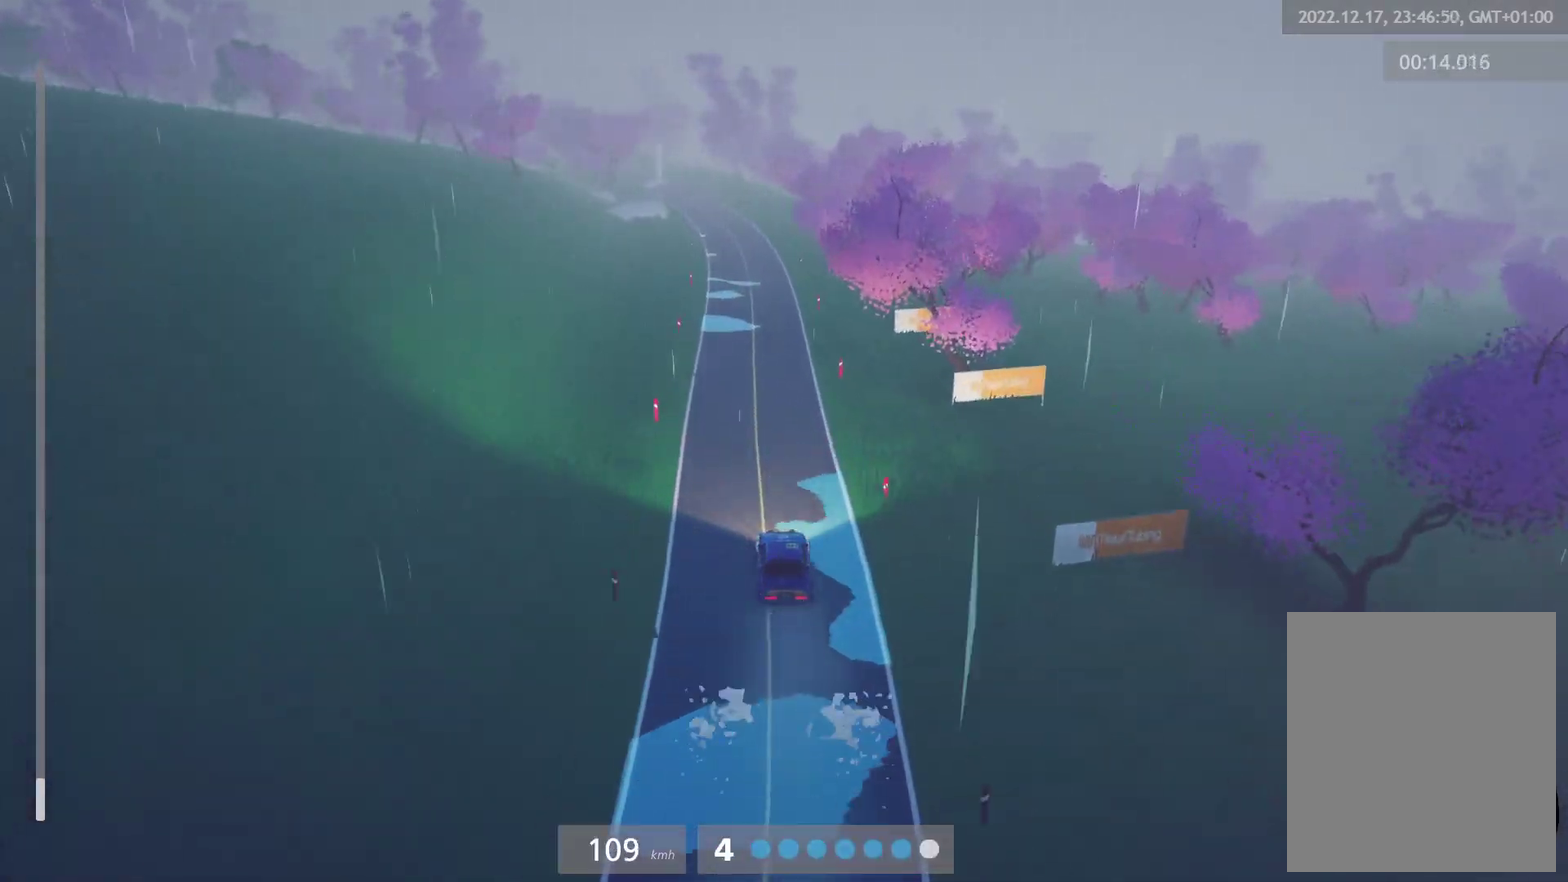
{"buttons": ["R2"], "left_stick": "center", "right_stick": "center", "events": [[150, "left_stick", "left"], [250, "left_stick", "center"], [333, "L1", "down"], [400, "L1", "up"]]}
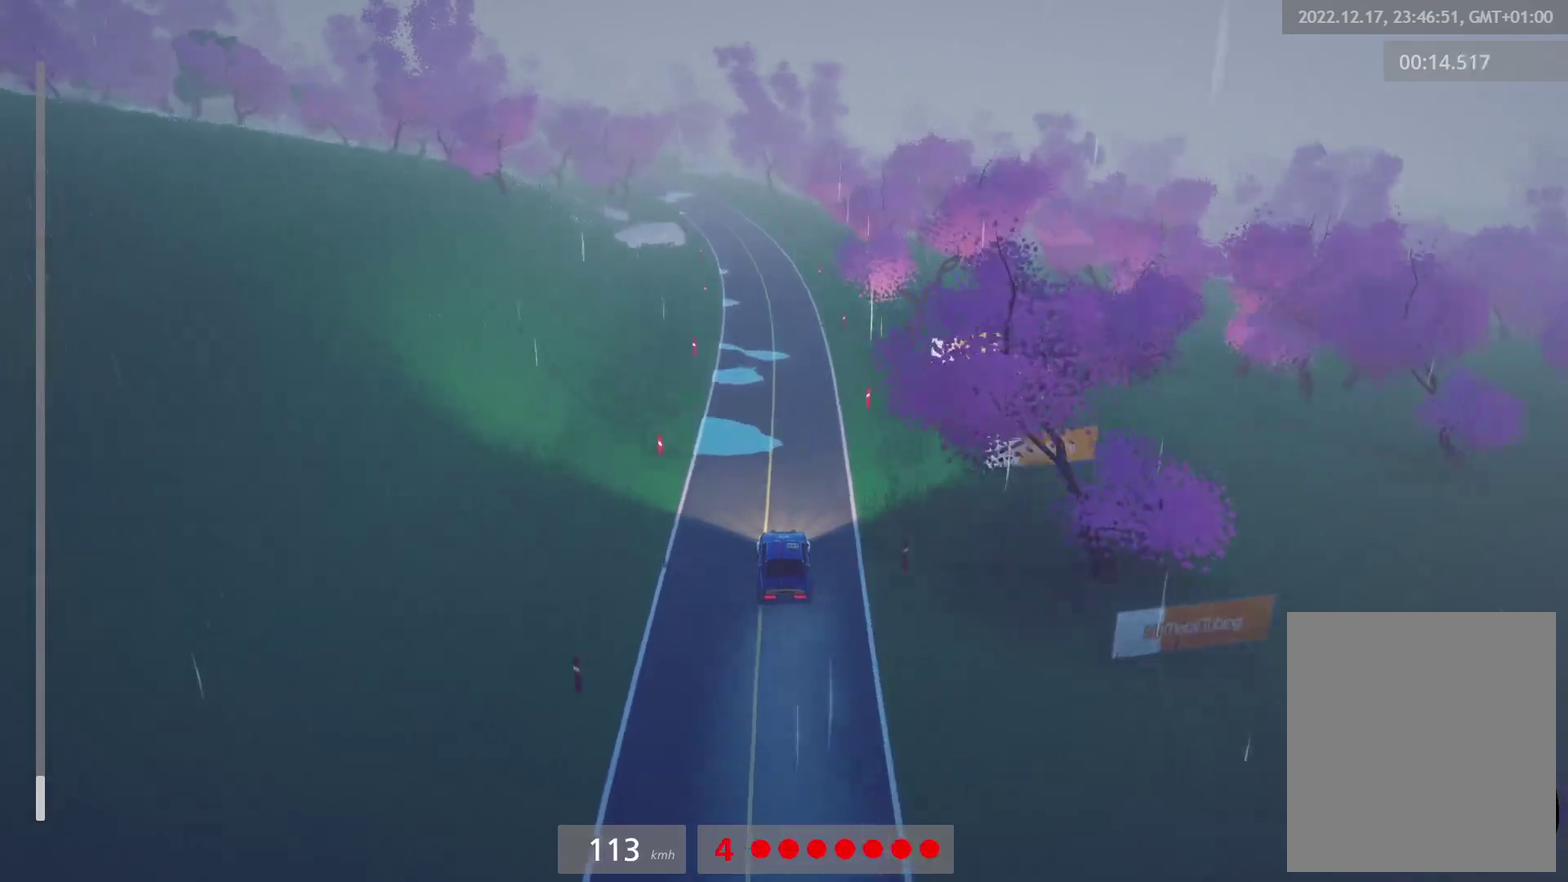
{"buttons": ["R2"], "left_stick": "center", "right_stick": "center", "events": [[267, "left_stick", "left"], [383, "left_stick", "center"]]}
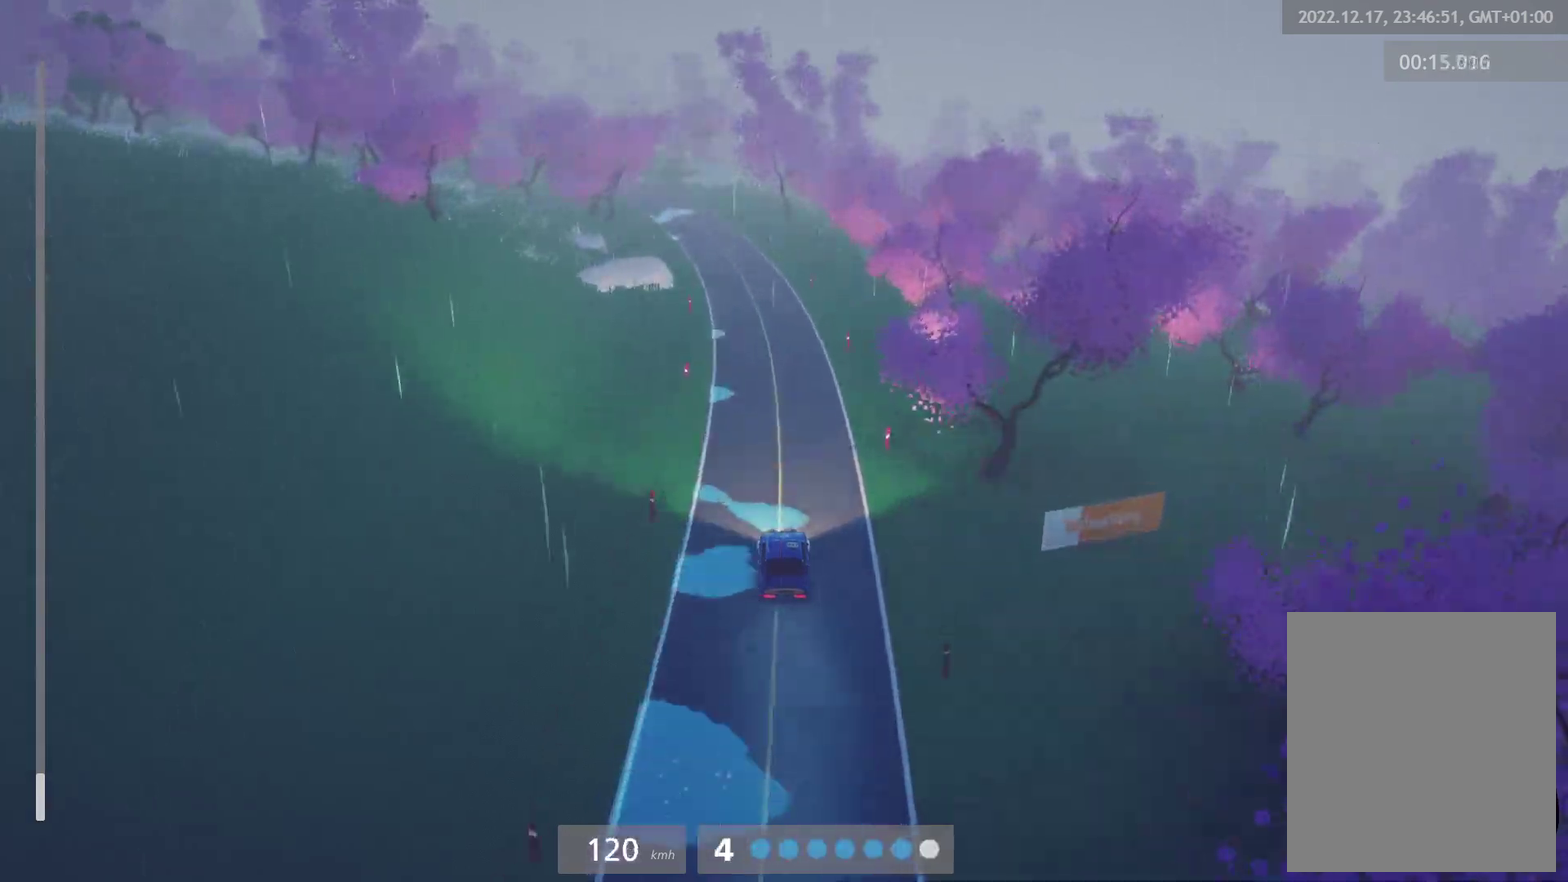
{"buttons": ["R2"], "left_stick": "left", "right_stick": "center", "events": [[333, "left_stick", "left"]]}
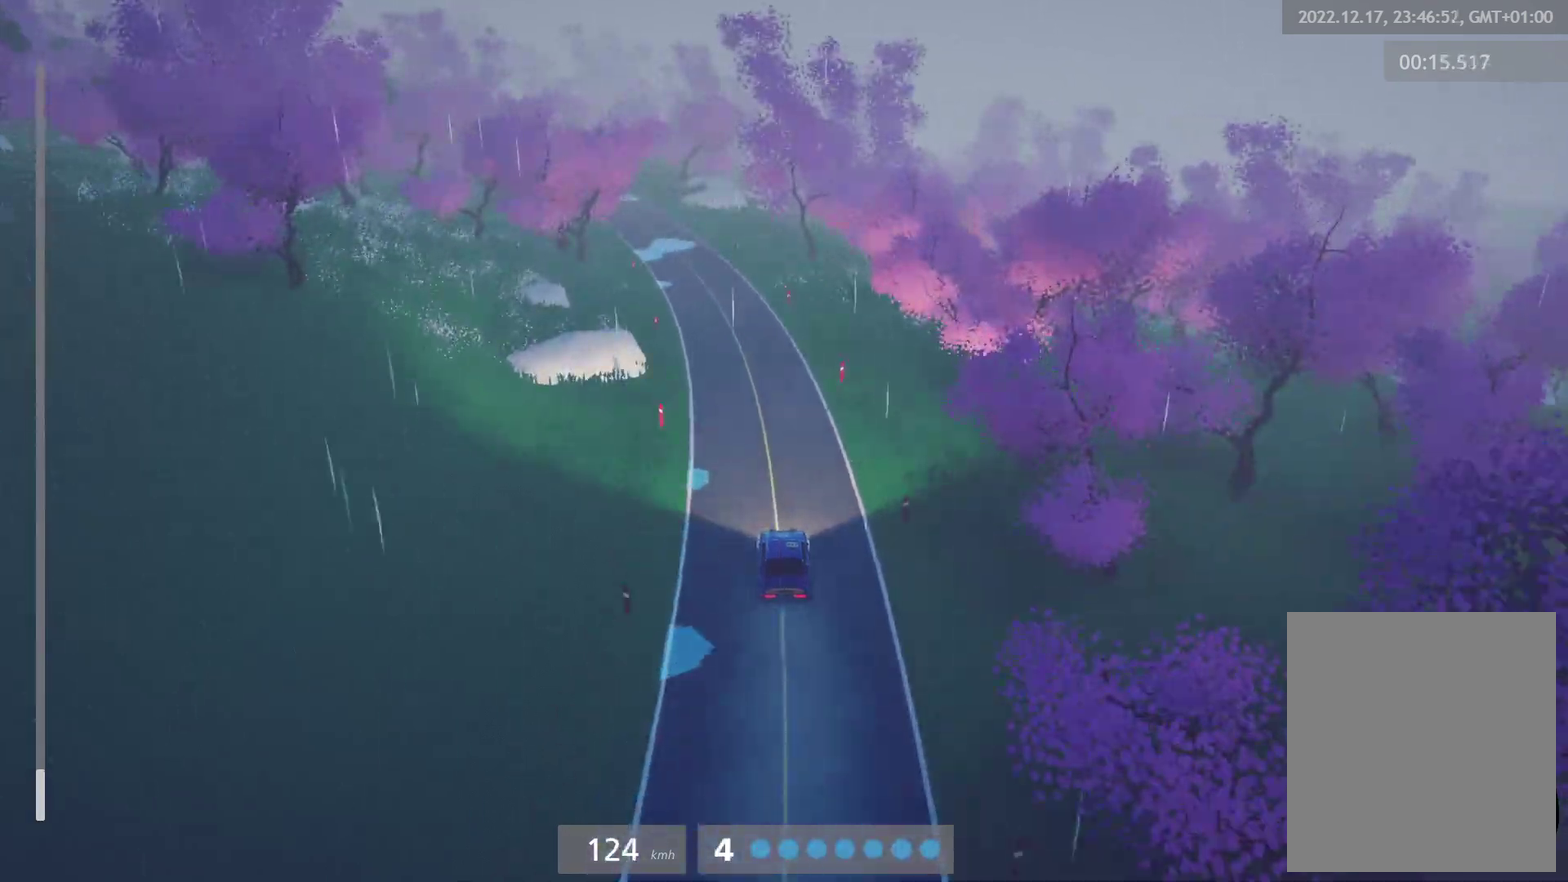
{"buttons": ["R2"], "left_stick": "right", "right_stick": "center", "events": [[217, "left_stick", "center"], [433, "left_stick", "right"]]}
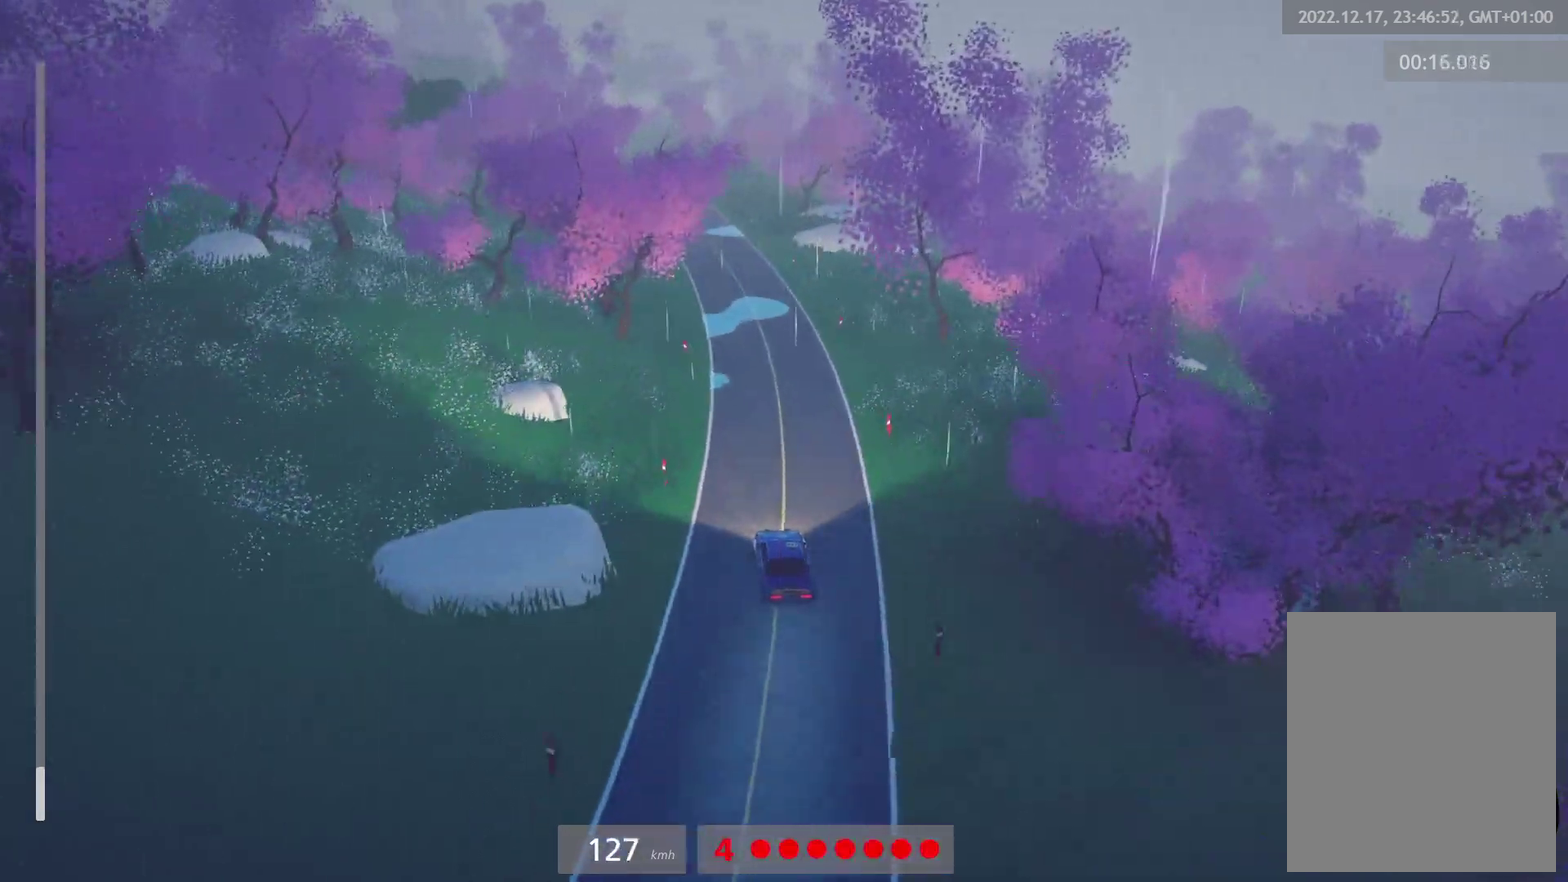
{"buttons": [], "left_stick": "left", "right_stick": "center", "events": [[67, "left_stick", "center"], [383, "A", "down"], [400, "R2", "up"], [400, "left_stick", "left"], [483, "A", "up"]]}
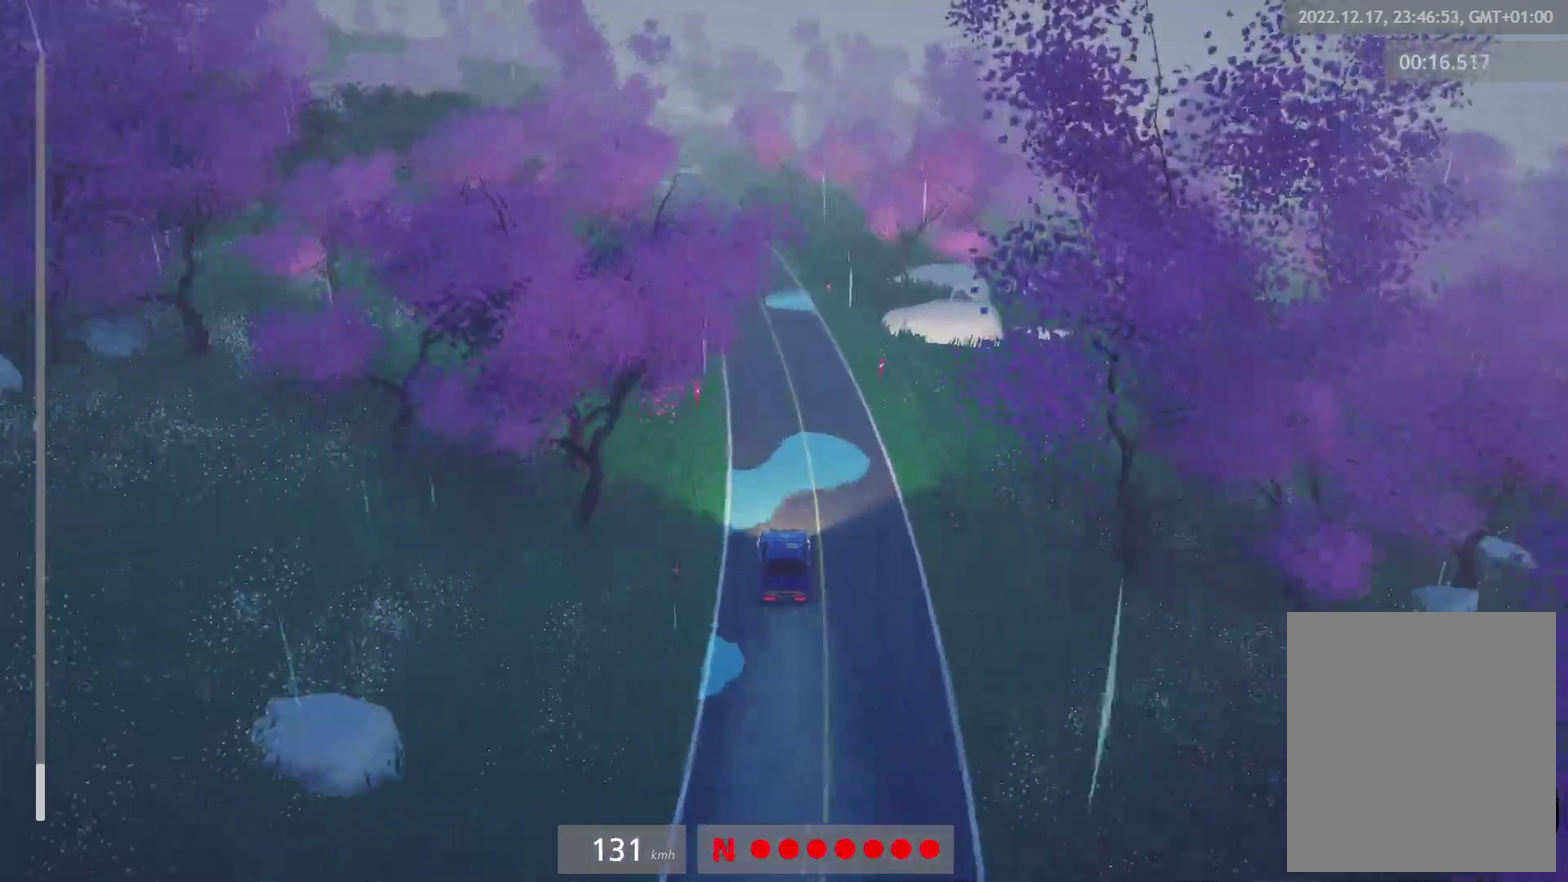
{"buttons": ["R2"], "left_stick": "left", "right_stick": "center", "events": [[33, "L1", "down"], [33, "R2", "down"], [67, "left_stick", "center"], [117, "L1", "up"], [350, "left_stick", "left"]]}
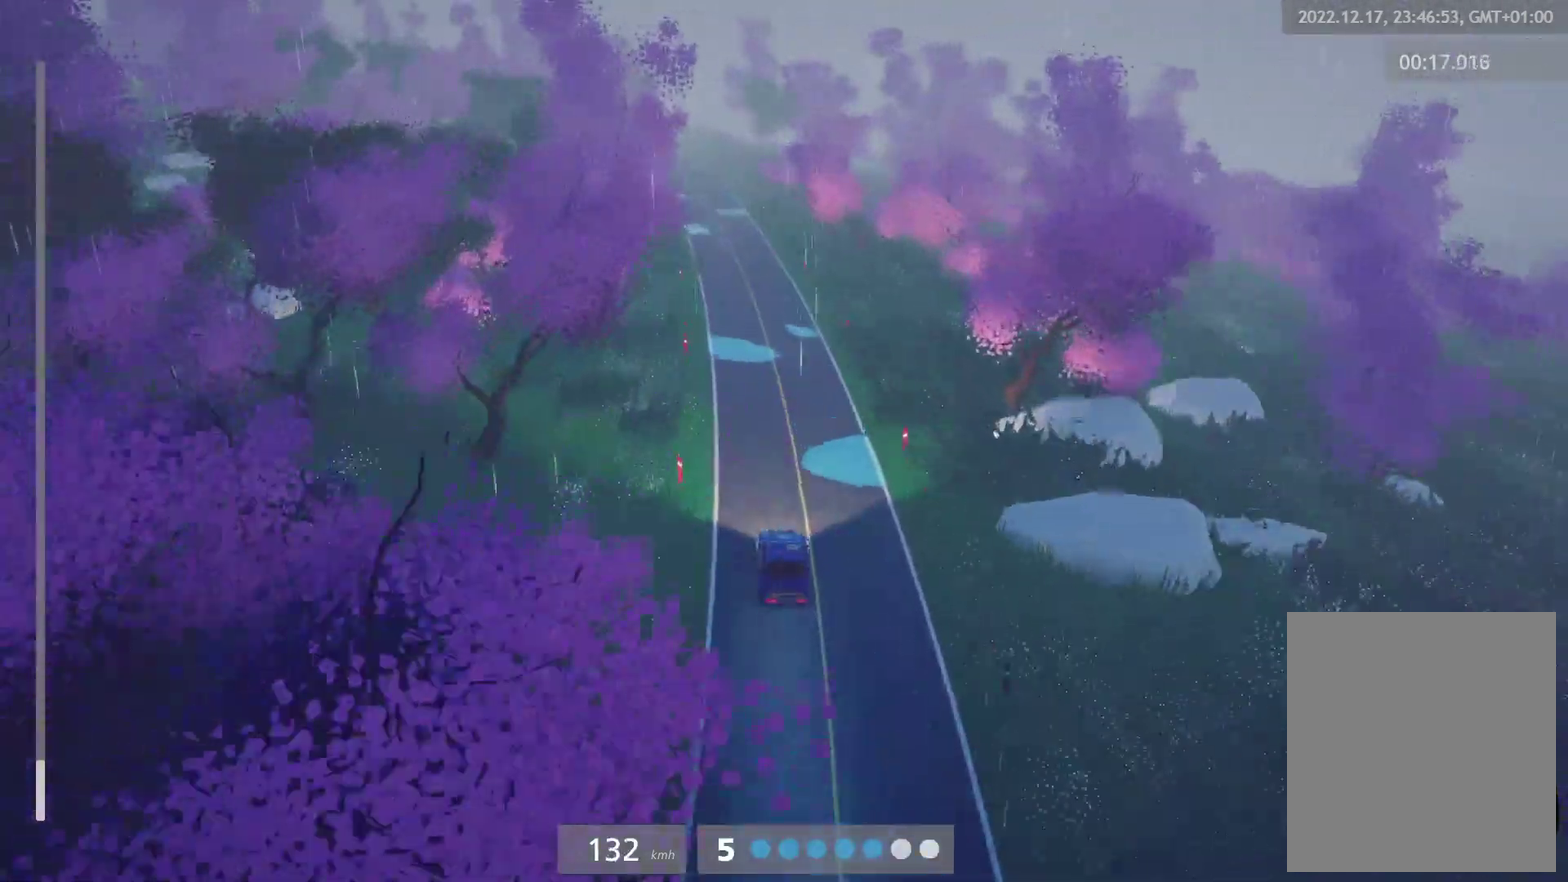
{"buttons": ["R2"], "left_stick": "center", "right_stick": "center", "events": [[17, "L1", "down"], [50, "left_stick", "center"], [100, "L1", "up"], [417, "L1", "down"], [500, "L1", "up"]]}
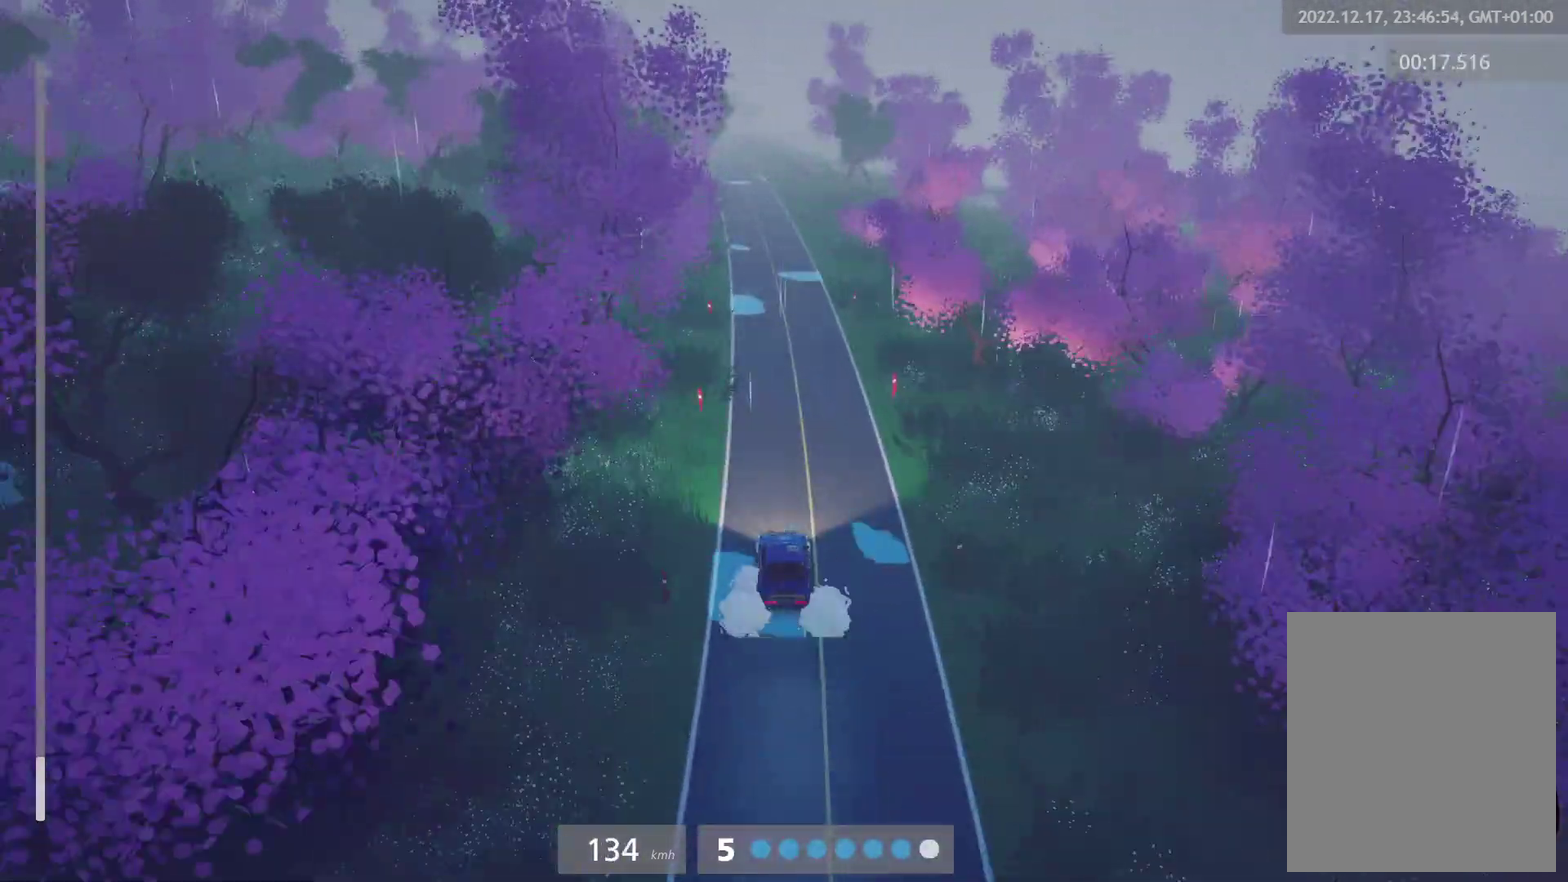
{"buttons": ["R2"], "left_stick": "center", "right_stick": "center", "events": [[317, "L1", "down"], [417, "L1", "up"]]}
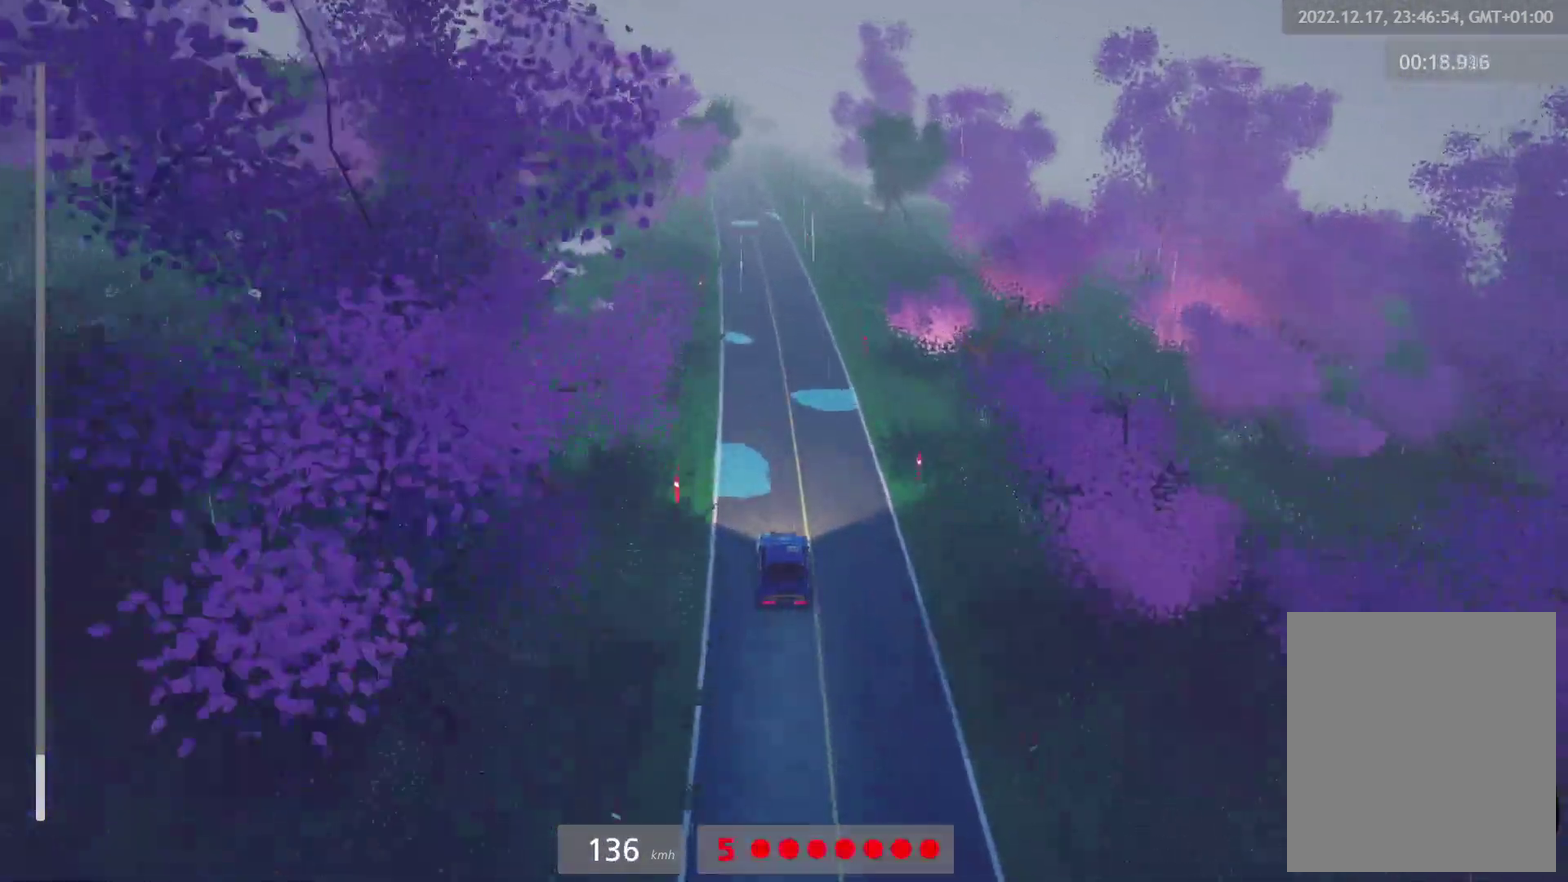
{"buttons": ["R2"], "left_stick": "left", "right_stick": "center", "events": [[100, "left_stick", "left"], [200, "left_stick", "center"], [250, "L1", "down"], [317, "L1", "up"], [500, "left_stick", "left"]]}
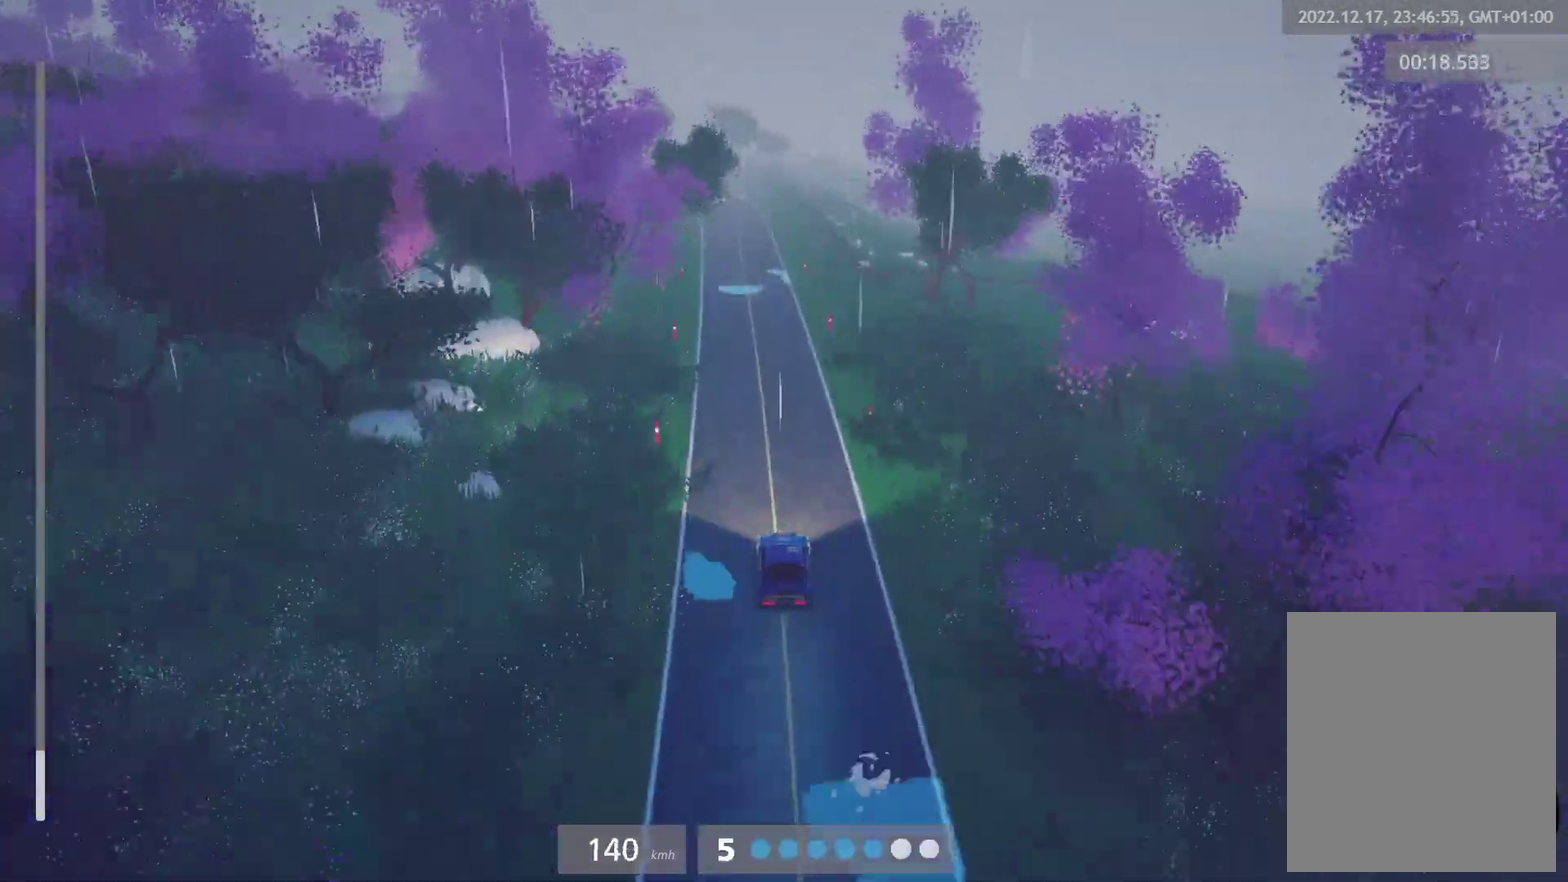
{"buttons": ["R2"], "left_stick": "center", "right_stick": "center", "events": [[117, "left_stick", "center"], [150, "L1", "down"], [200, "L1", "up"], [333, "left_stick", "left"], [450, "left_stick", "center"]]}
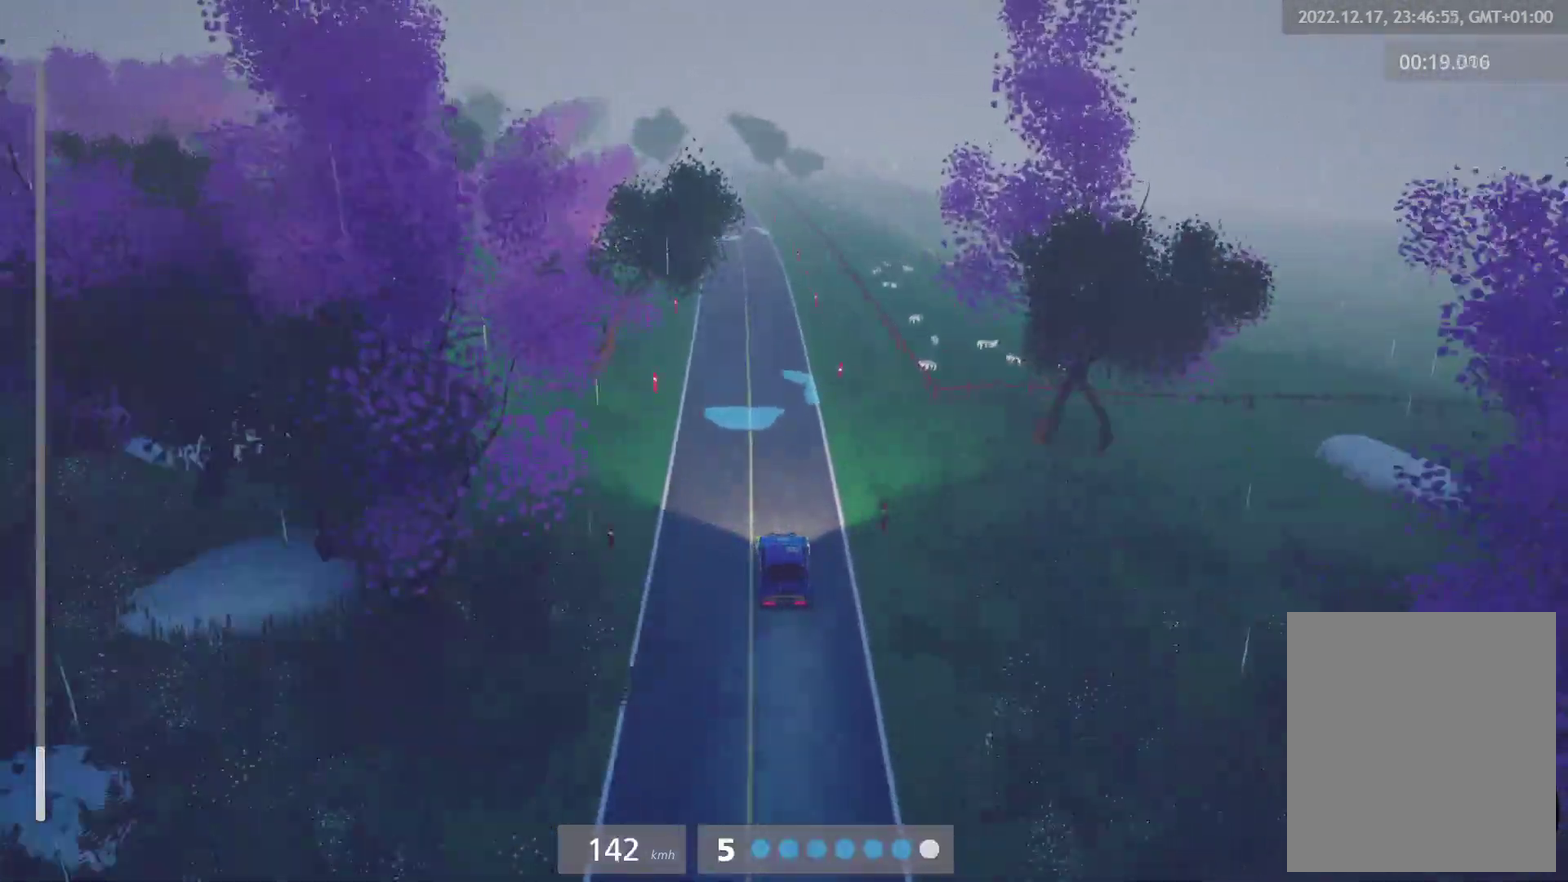
{"buttons": ["R2"], "left_stick": "center", "right_stick": "center", "events": [[33, "L1", "down"], [117, "L1", "up"]]}
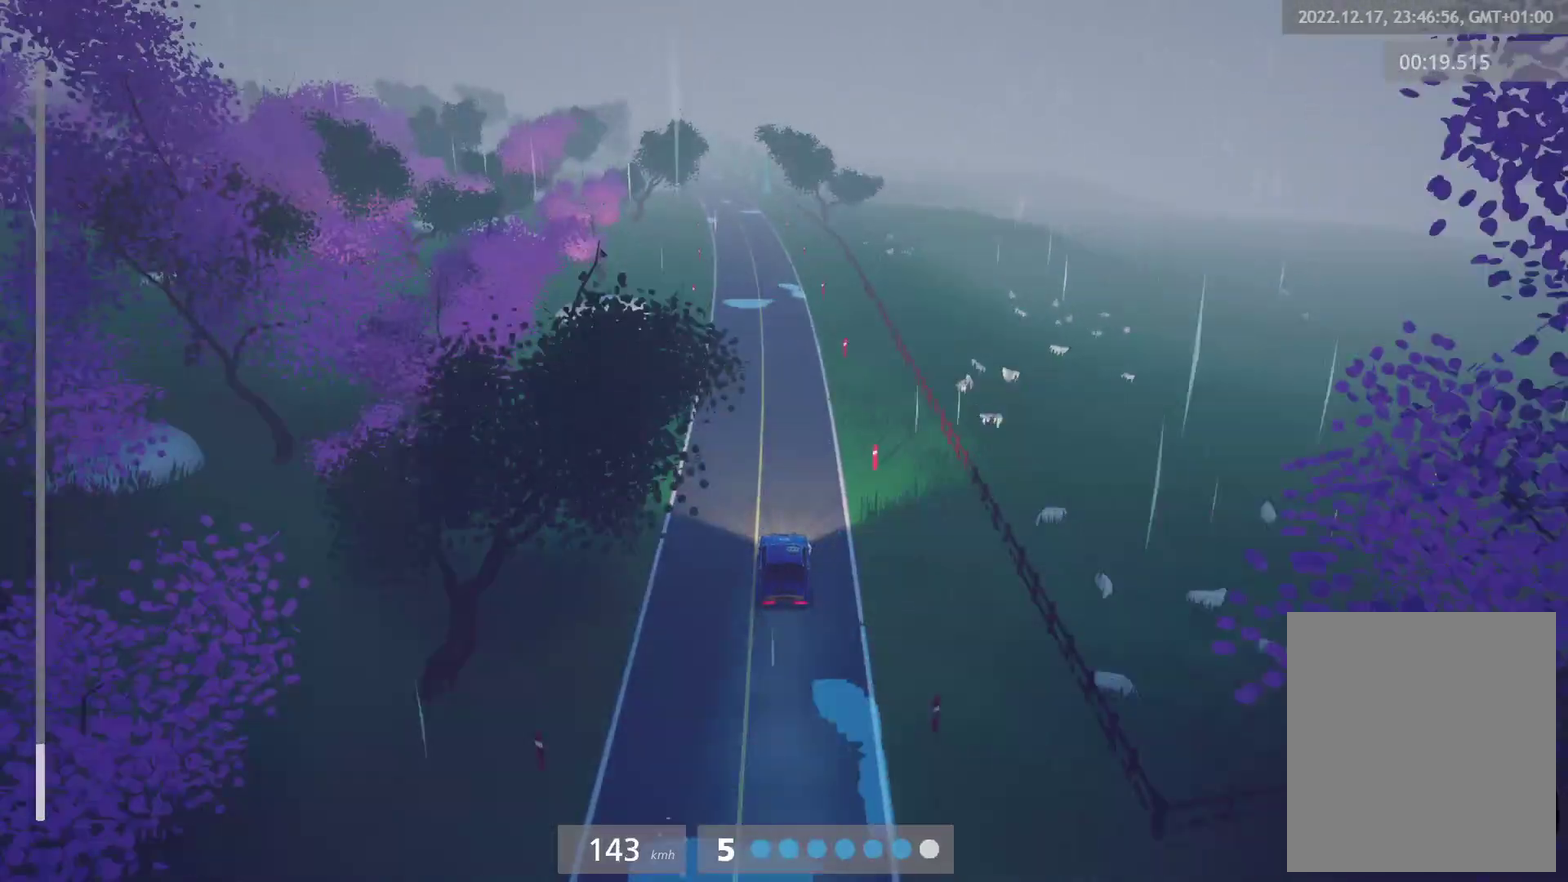
{"buttons": ["R2"], "left_stick": "left", "right_stick": "center", "events": [[83, "left_stick", "left"], [167, "L1", "down"], [183, "left_stick", "center"], [217, "L1", "up"], [483, "left_stick", "left"]]}
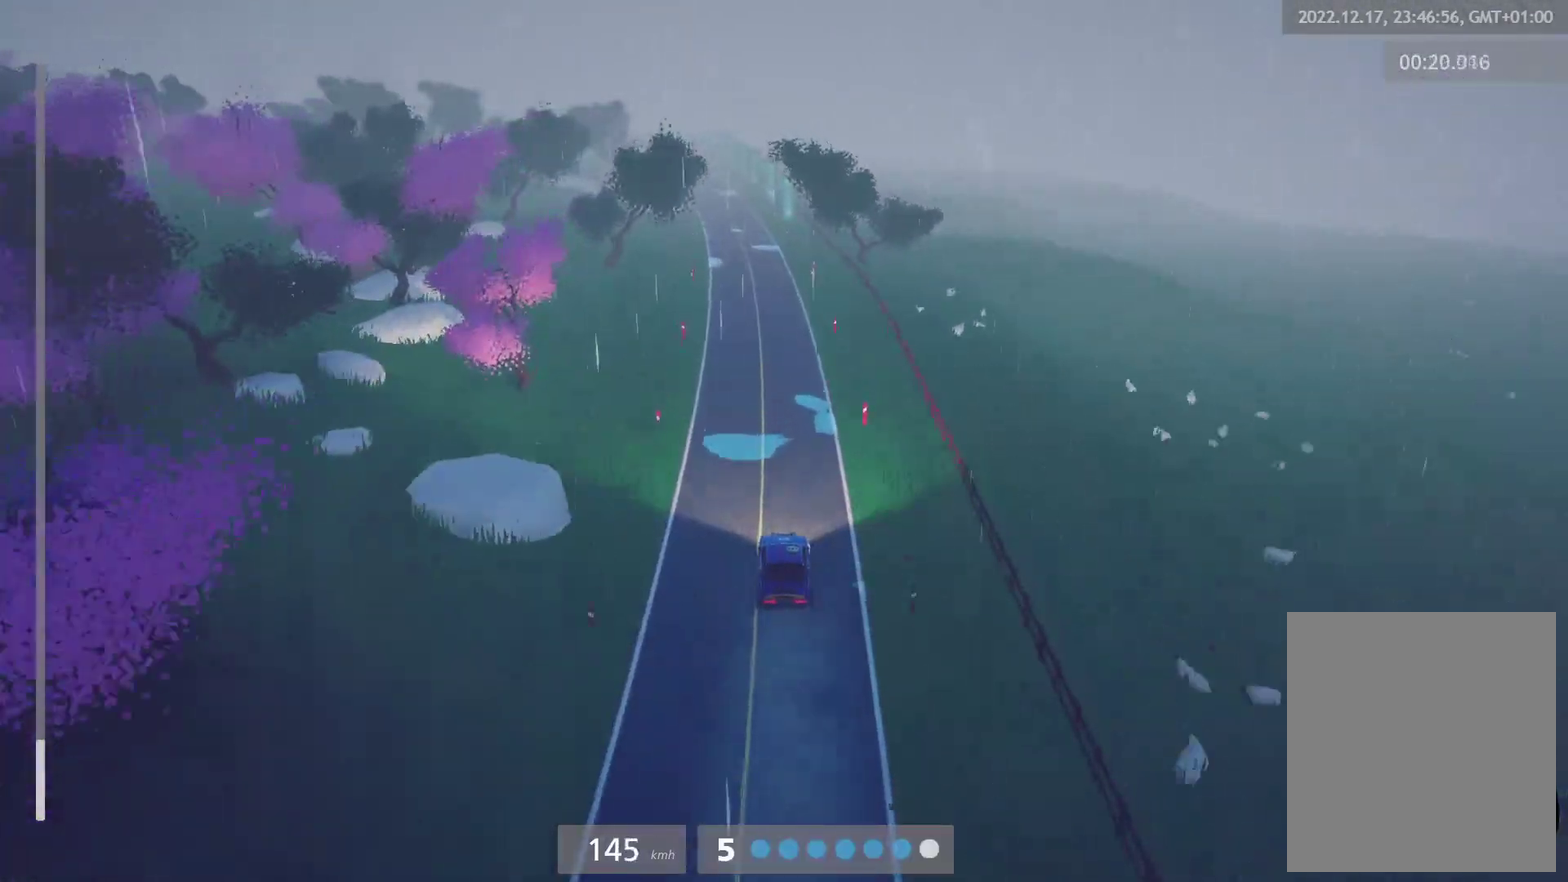
{"buttons": ["R2"], "left_stick": "left", "right_stick": "center", "events": [[100, "L1", "down"], [100, "left_stick", "center"], [183, "L1", "up"], [483, "left_stick", "left"]]}
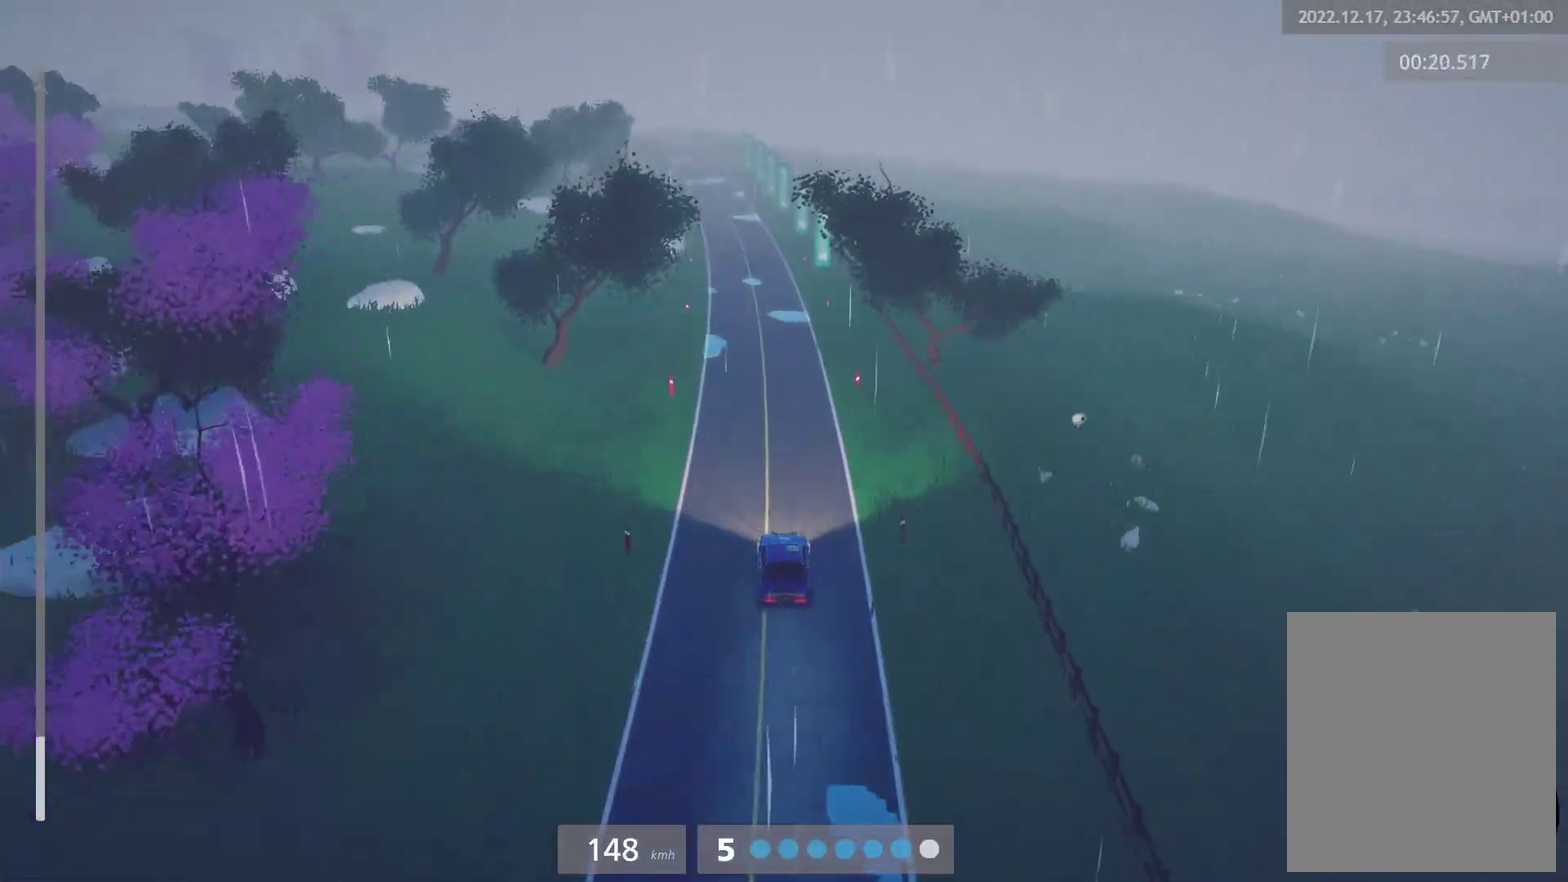
{"buttons": ["R2"], "left_stick": "center", "right_stick": "center", "events": [[167, "left_stick", "center"]]}
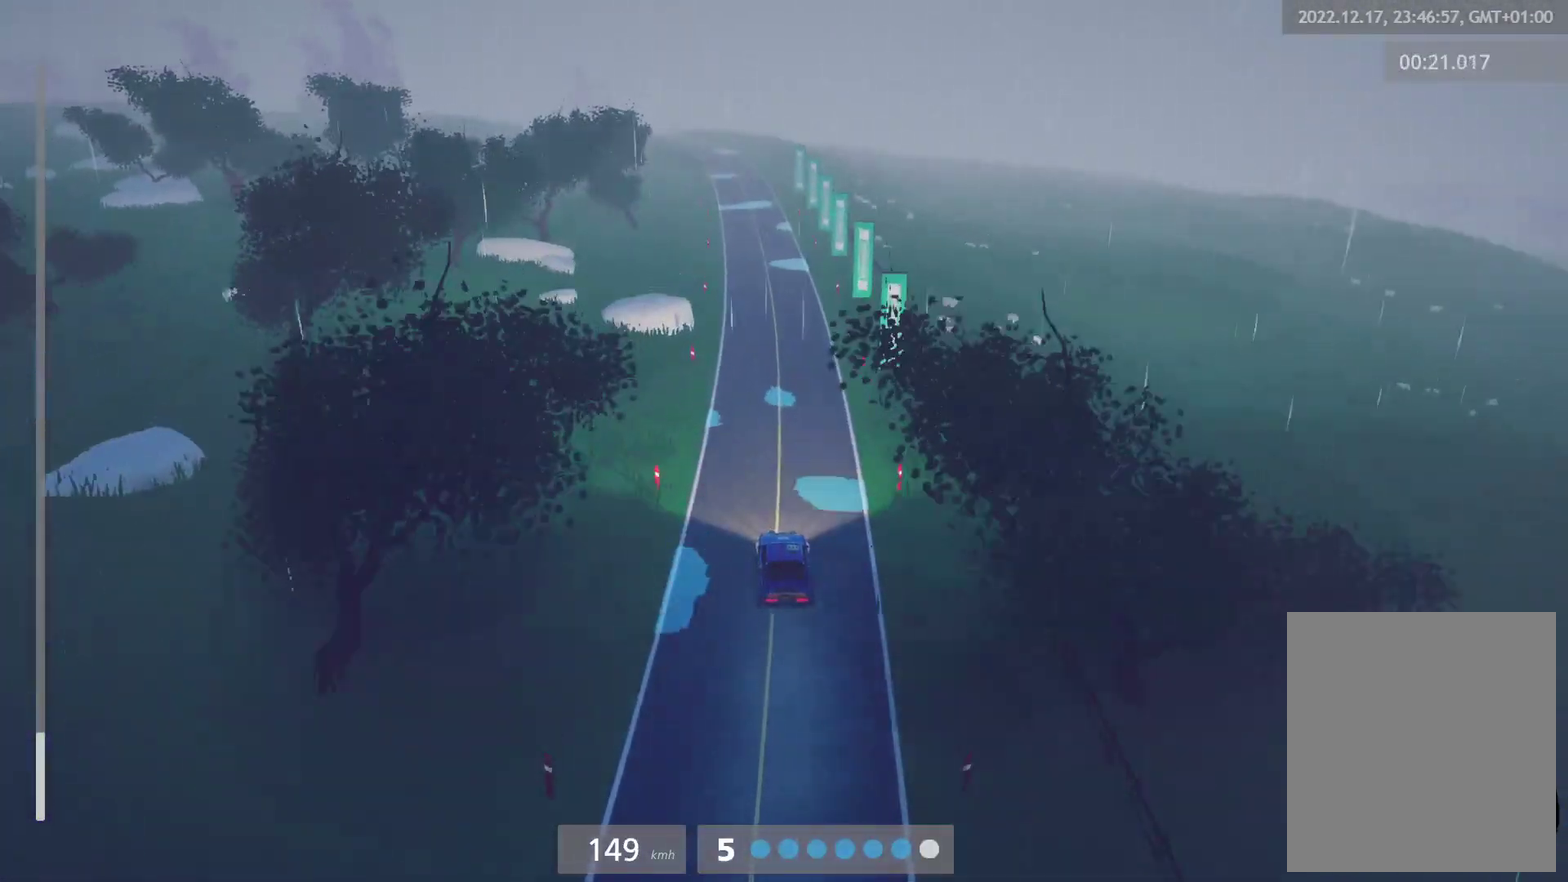
{"buttons": ["R2"], "left_stick": "center", "right_stick": "center", "events": [[33, "left_stick", "left"], [167, "left_stick", "center"]]}
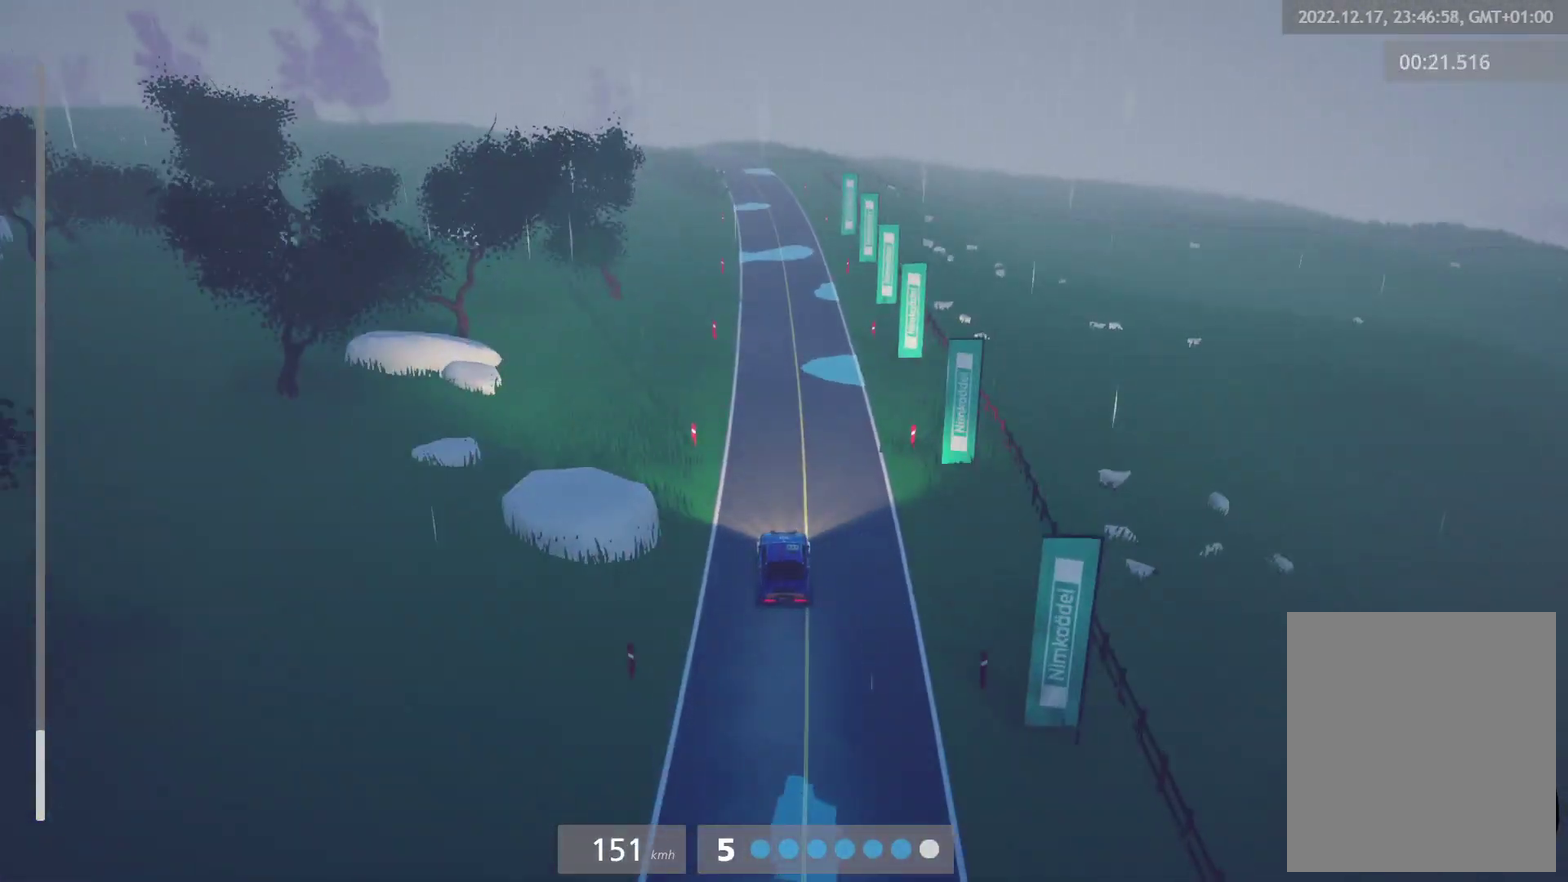
{"buttons": ["R2"], "left_stick": "center", "right_stick": "center", "events": [[117, "left_stick", "right"], [183, "left_stick", "center"], [383, "left_stick", "left"], [467, "left_stick", "center"]]}
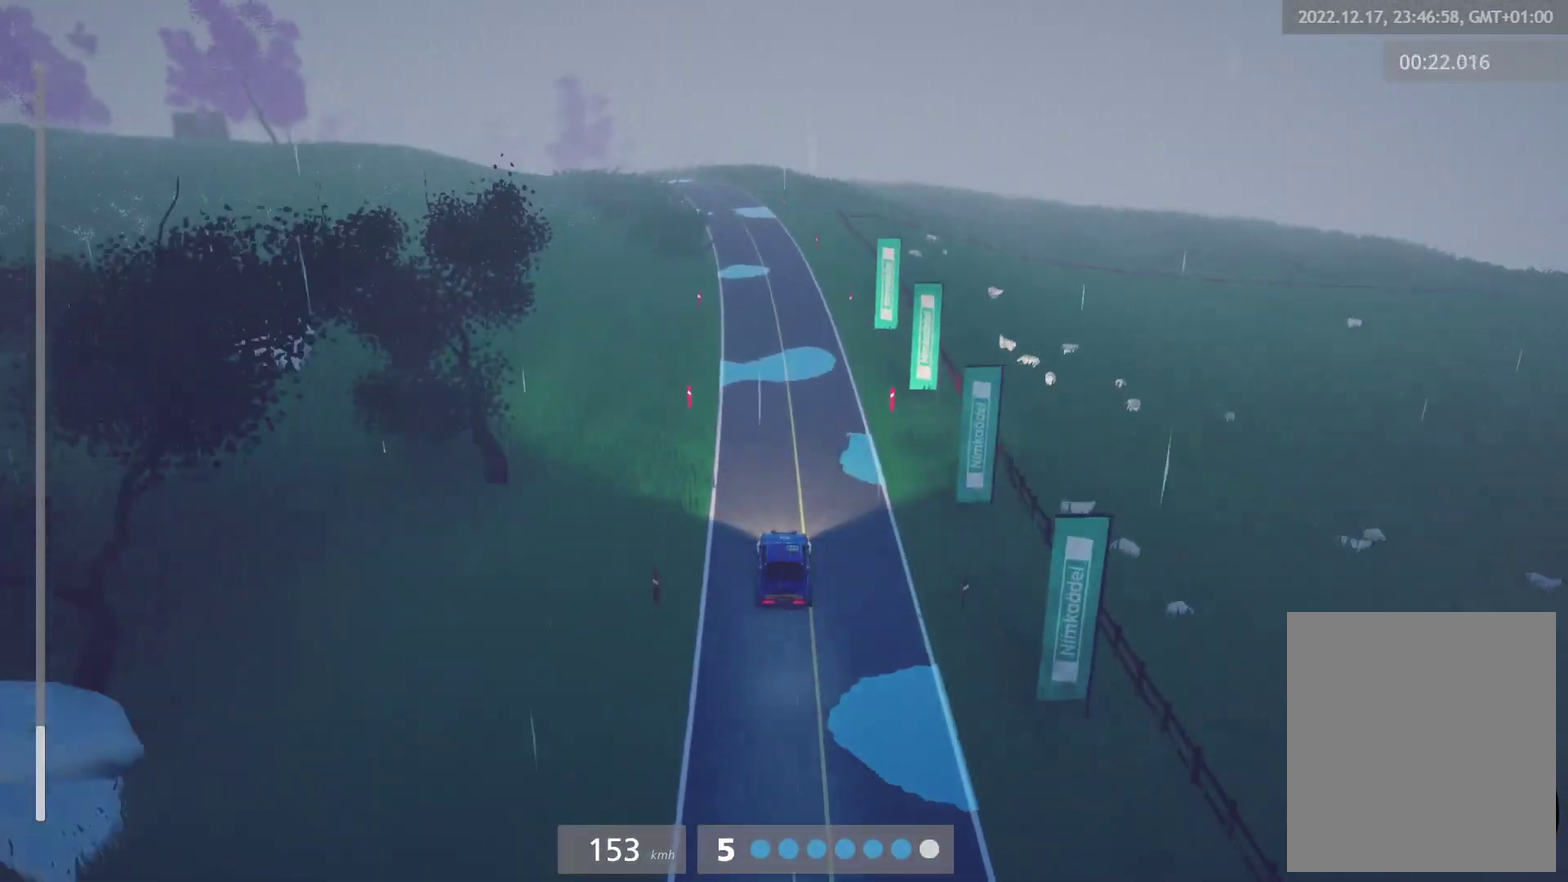
{"buttons": ["L2"], "left_stick": "left", "right_stick": "center", "events": [[100, "L2", "down"], [100, "R2", "up"], [150, "L2", "up"], [217, "L2", "down"], [283, "X", "down"], [383, "left_stick", "left"], [433, "X", "up"]]}